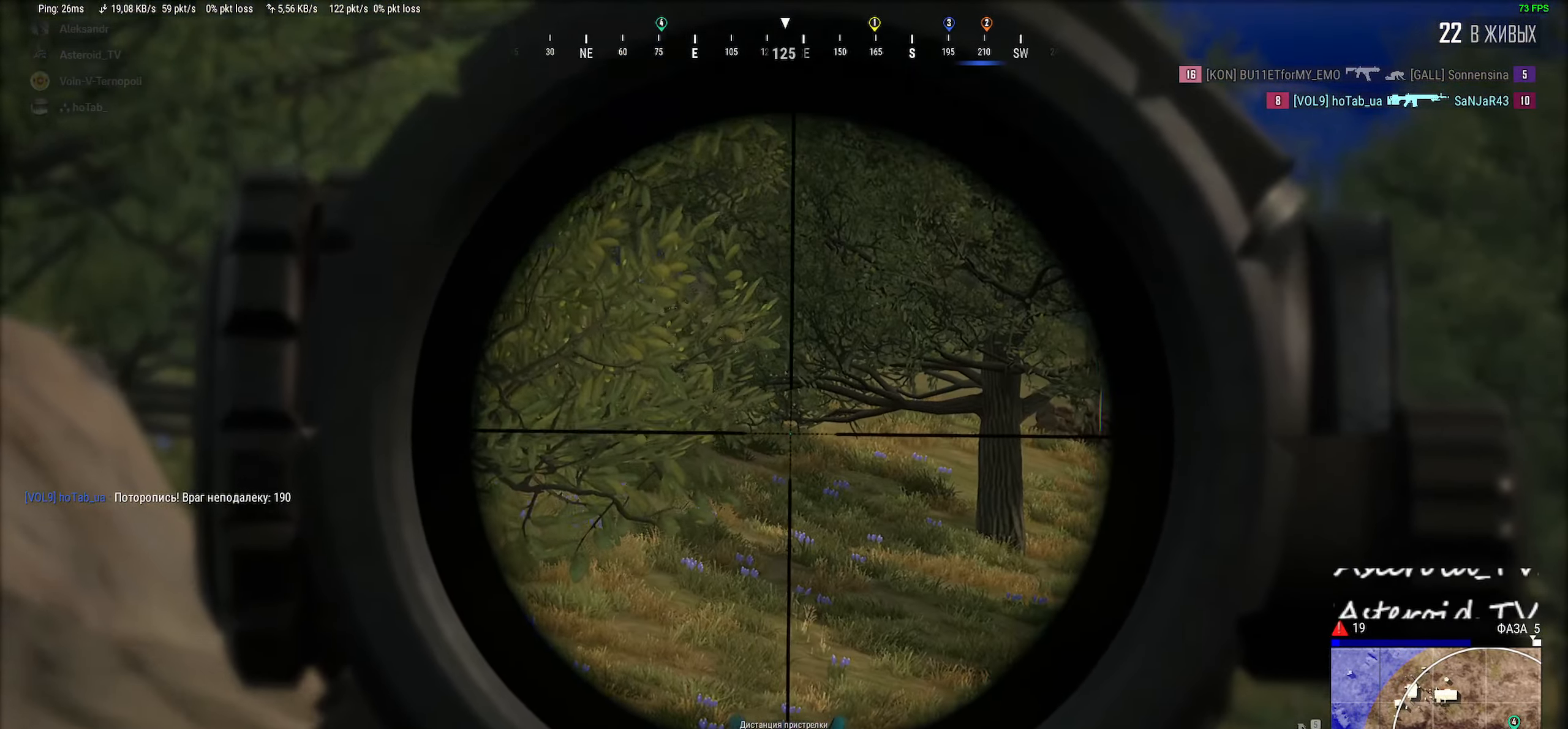
Gameplay with keyboard and mouse; each line is a JSON object with the keys and mouse buttons held at the frame after it. "events" lists presses ("down") and releases ("up") of "a", "ctrl", "d", "e", "f", "q", "r", "s", "shift", "space", "tab", "w", "mouse_left", "mouse_wheel" and "mouse_right" between this image and that frame as [ms after this image, input, new state], when the widget could be followed in between. "mouse_left", "mouse_wheel", "mouse_right" = the "left", "wheel", "right" buttons of the "mouse" list. No other keys are recorded. "wheel" means that the mouse wheel is clicked or scrolled. Mouse movement is not recorded.
{"keys": ["a"], "mouse": [], "events": [[83, "ctrl", "down"], [116, "d", "up"], [200, "a", "down"], [233, "ctrl", "up"], [333, "ctrl", "down"], [450, "mouse_wheel", "down"], [500, "ctrl", "up"], [500, "mouse_wheel", "up"]]}
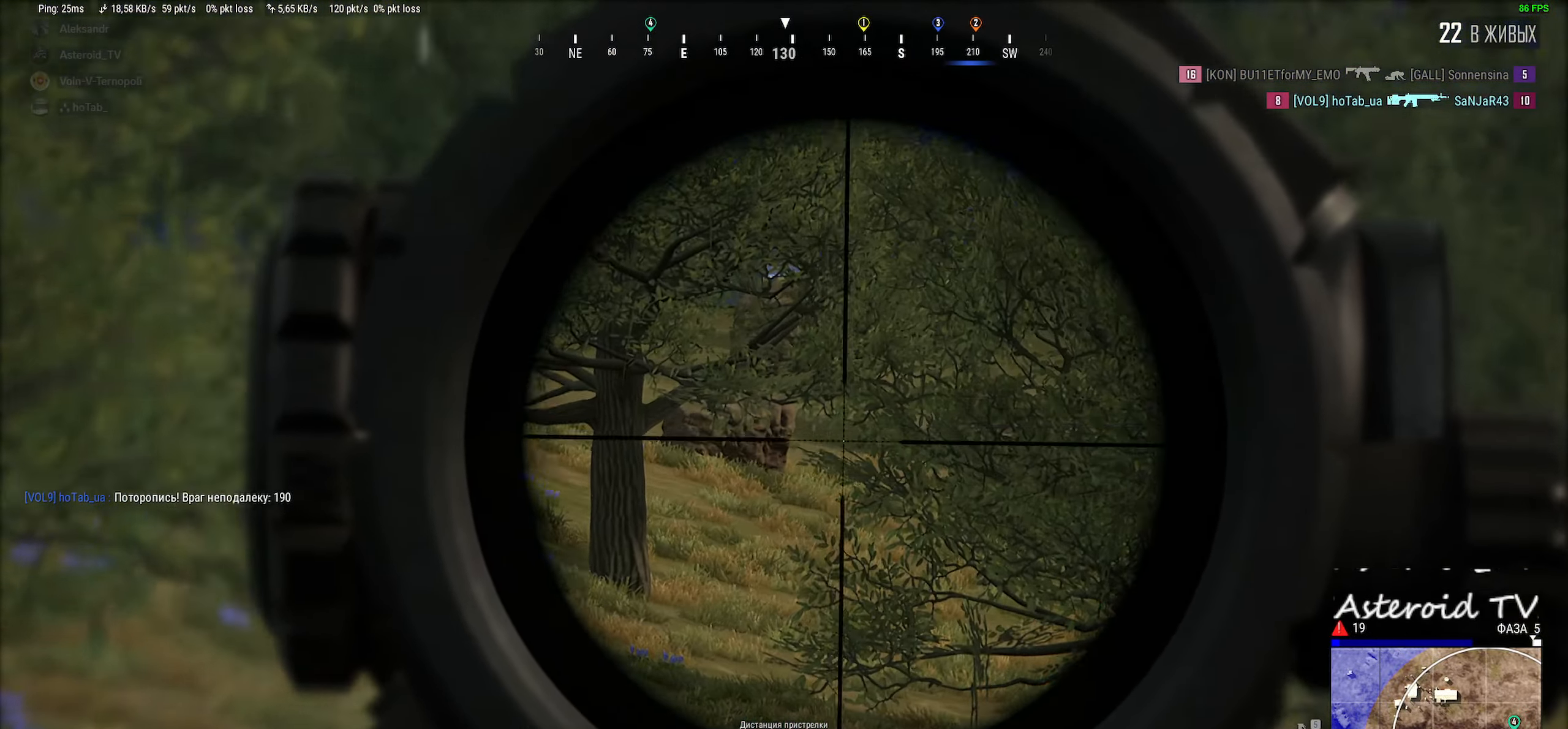
{"keys": ["a"], "mouse": [], "events": [[83, "ctrl", "down"], [233, "ctrl", "up"]]}
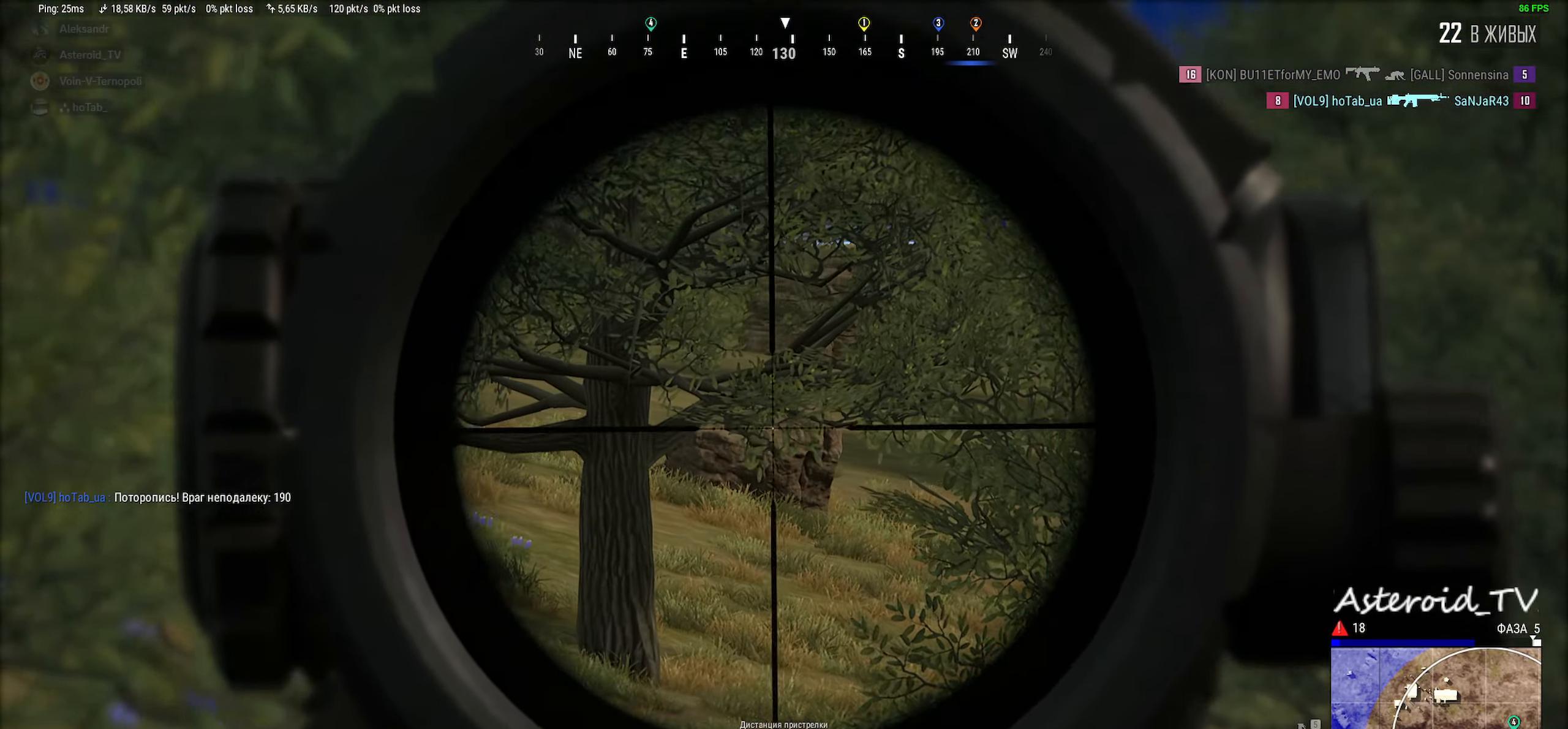
{"keys": ["d"], "mouse": [], "events": [[50, "ctrl", "down"], [116, "a", "up"], [183, "ctrl", "up"], [183, "d", "down"], [333, "ctrl", "down"], [500, "ctrl", "up"]]}
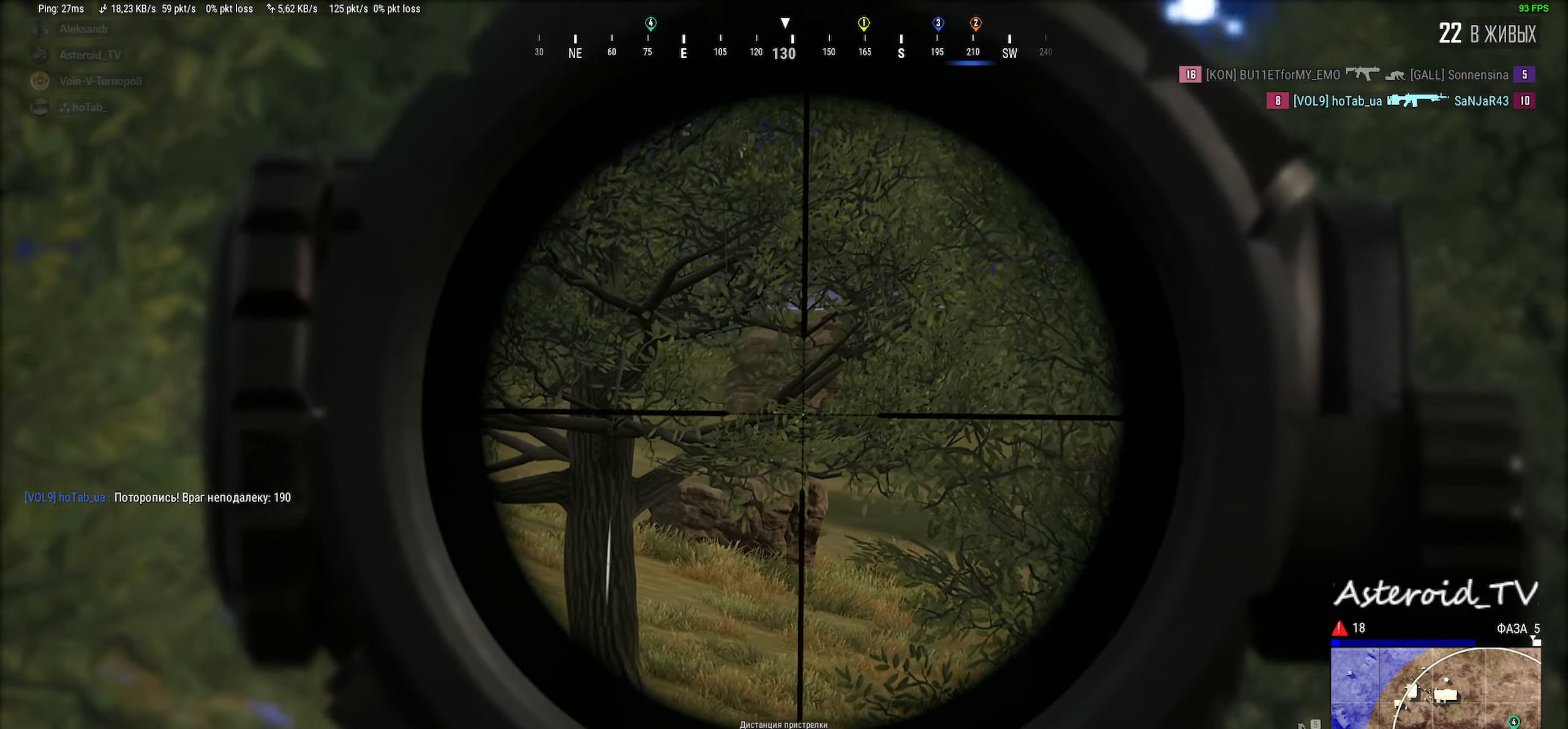
{"keys": ["d"], "mouse": [], "events": [[266, "ctrl", "down"], [333, "d", "up"], [350, "d", "down"], [433, "ctrl", "up"], [450, "d", "up"], [483, "d", "down"]]}
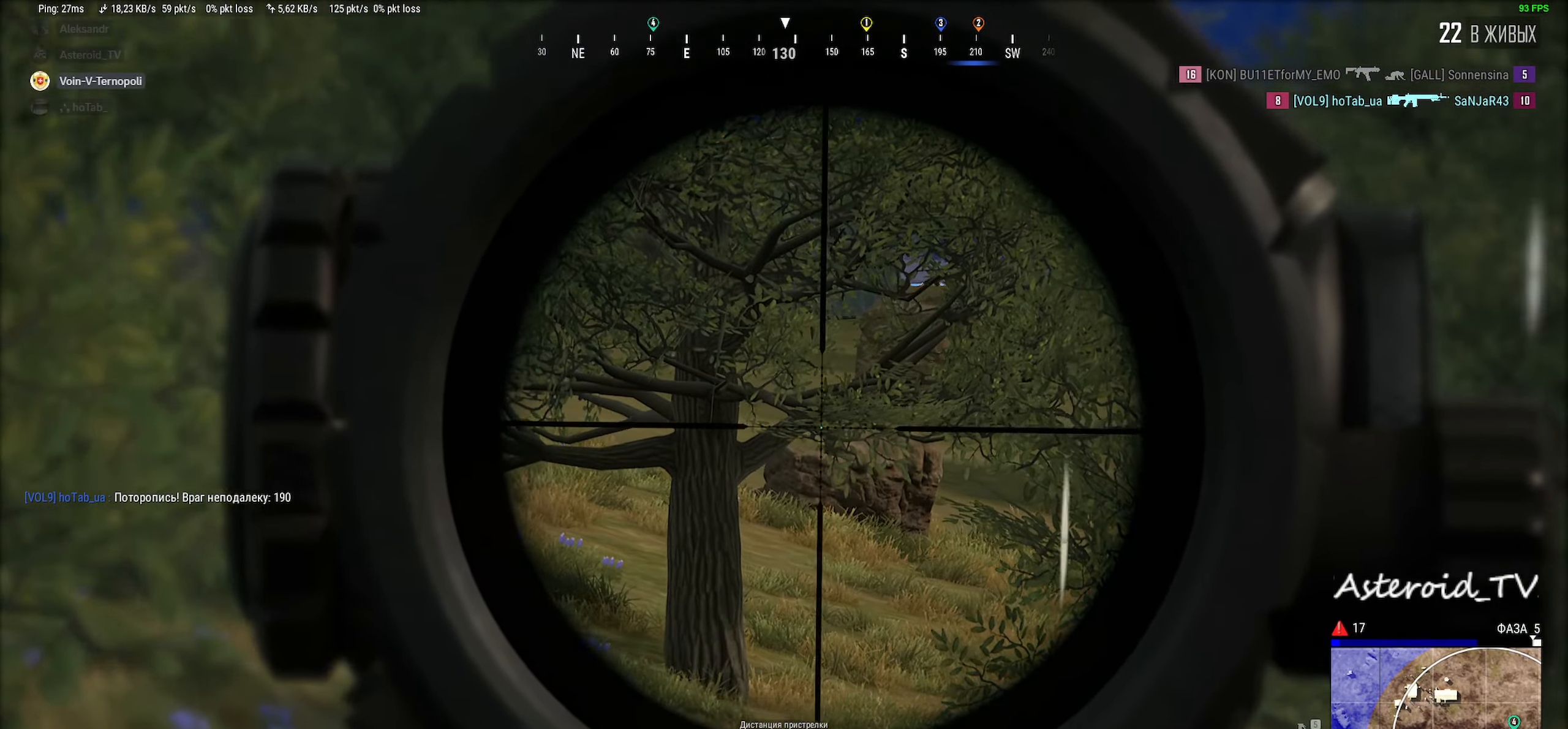
{"keys": ["a"], "mouse": [], "events": [[33, "a", "down"], [66, "ctrl", "down"], [100, "d", "up"], [200, "s", "down"], [266, "ctrl", "up"], [333, "mouse_right", "down"], [433, "mouse_right", "up"], [483, "s", "up"]]}
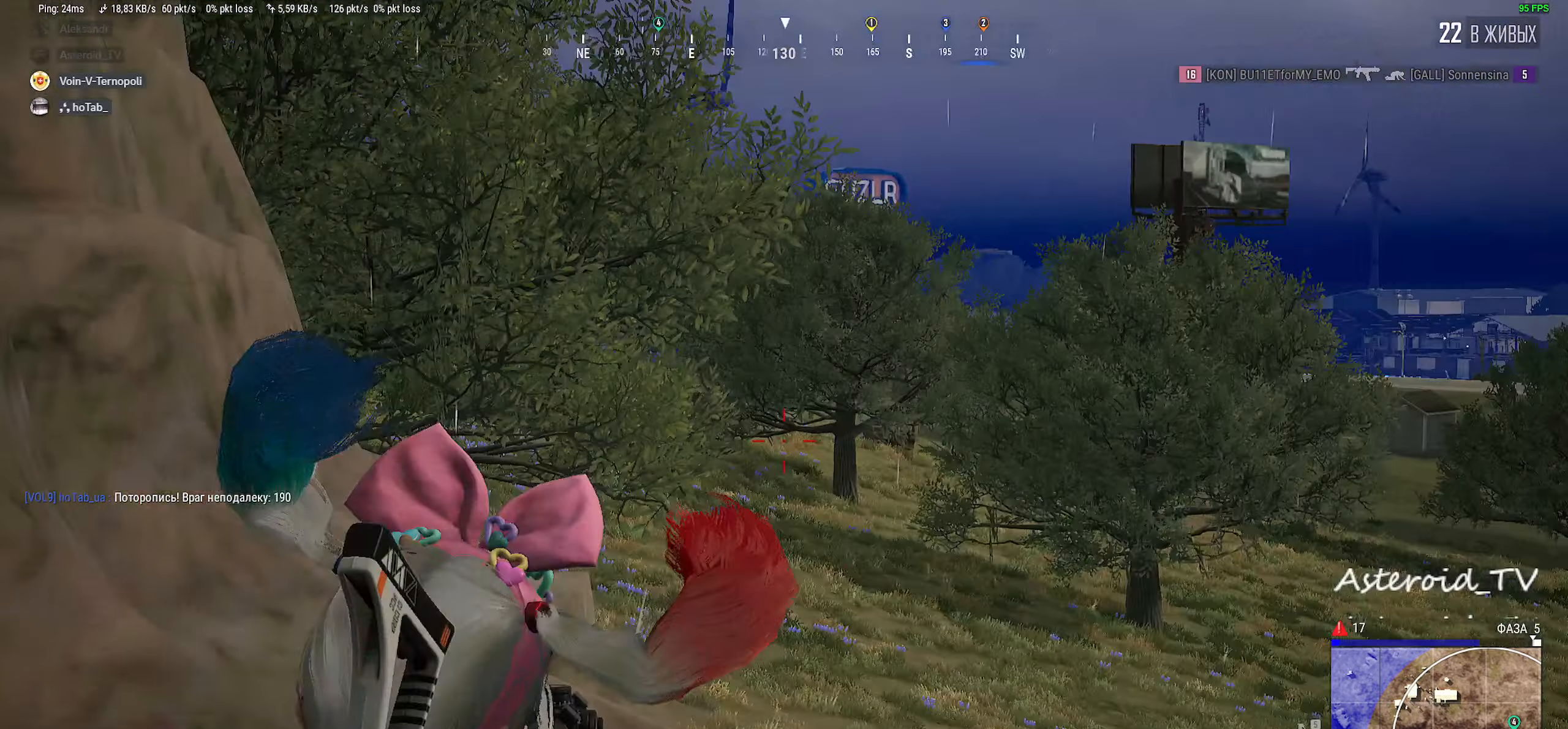
{"keys": ["d", "w"], "mouse": [], "events": [[133, "w", "down"], [233, "a", "up"], [416, "d", "down"]]}
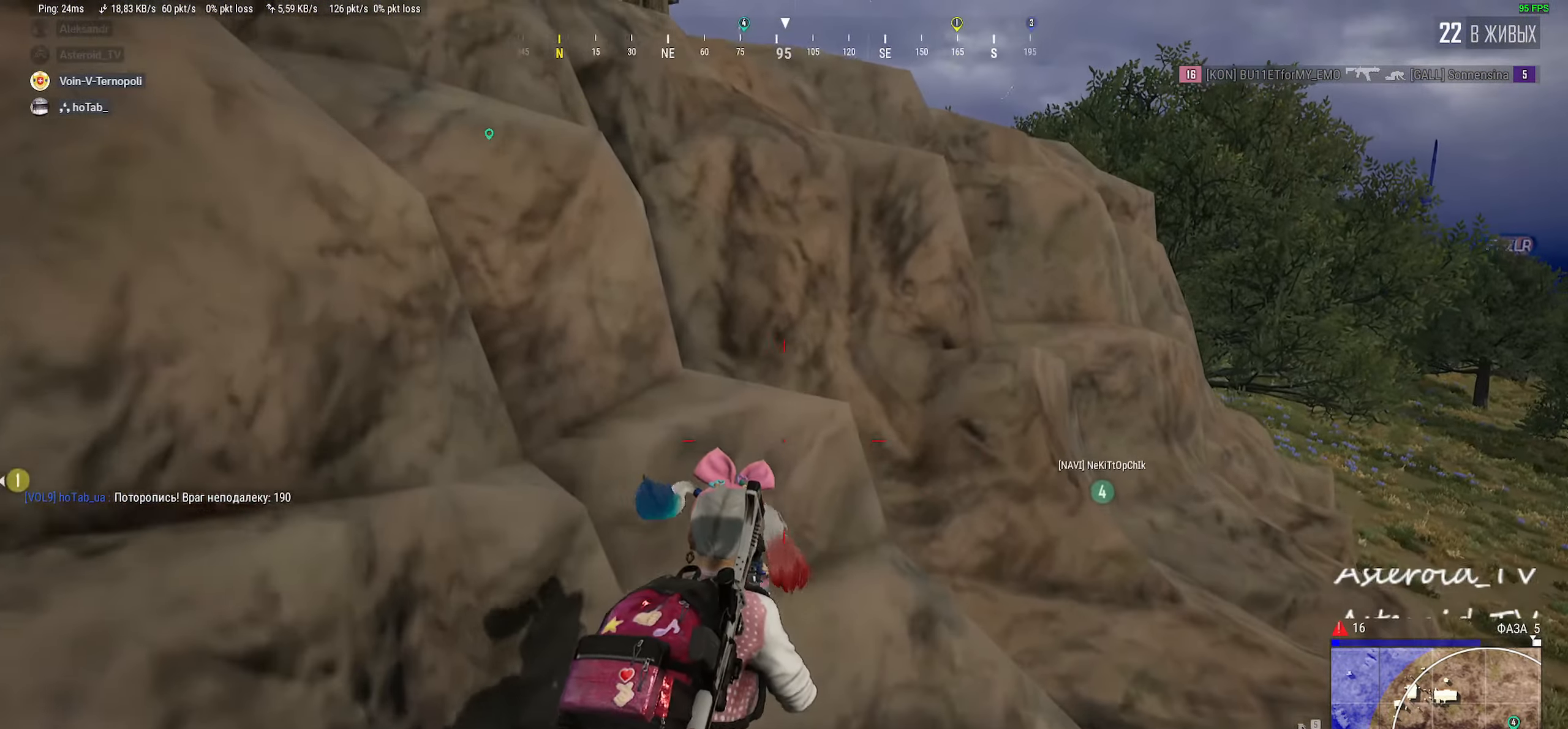
{"keys": ["a", "w"], "mouse": [], "events": [[100, "w", "up"], [283, "a", "down"], [333, "w", "down"], [350, "d", "up"]]}
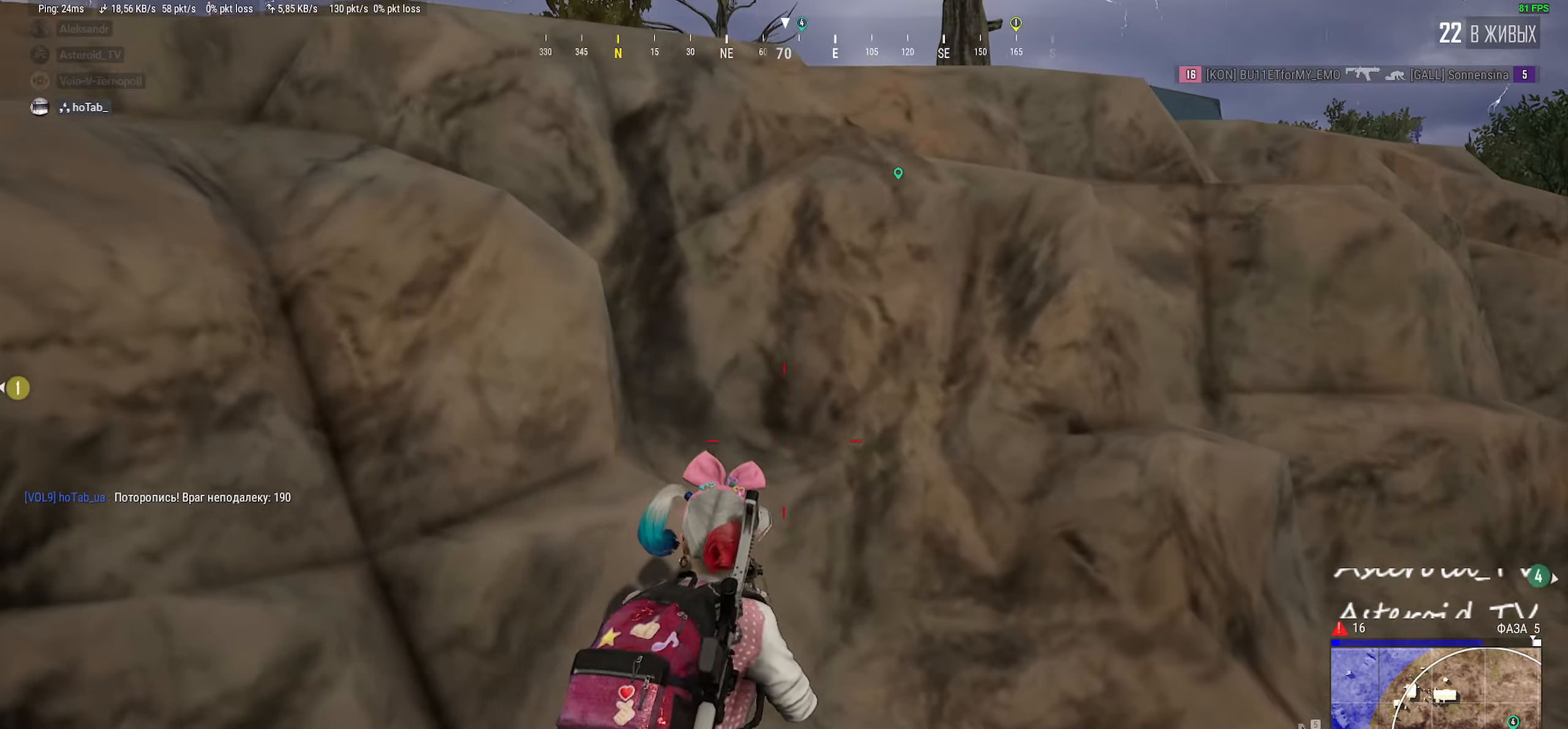
{"keys": ["a"], "mouse": [], "events": [[416, "w", "up"]]}
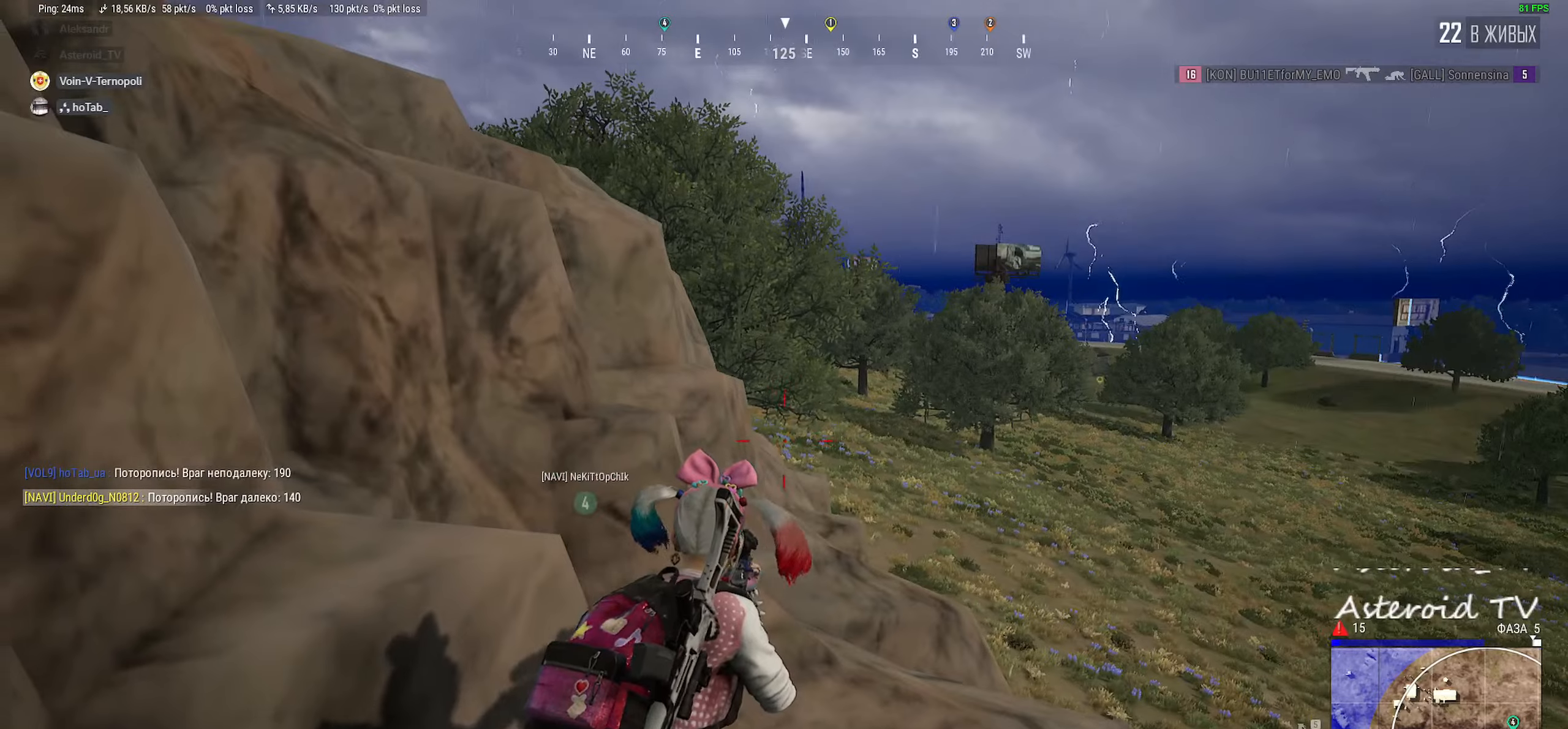
{"keys": ["d"], "mouse": [], "events": [[66, "d", "down"], [66, "s", "down"], [133, "a", "up"], [300, "mouse_right", "down"], [316, "s", "up"], [416, "mouse_right", "up"]]}
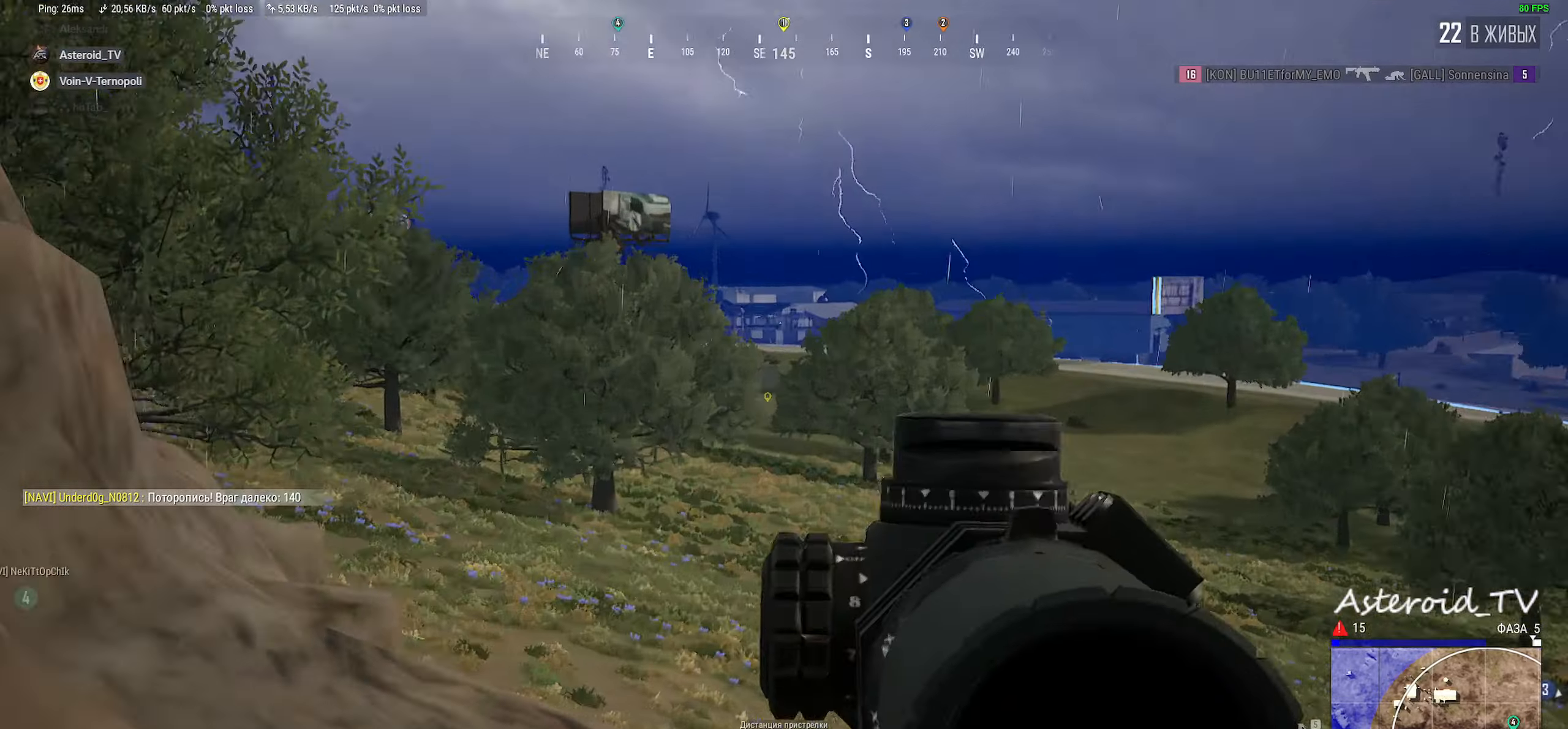
{"keys": ["a"], "mouse": [], "events": [[233, "a", "down"], [233, "d", "up"], [283, "ctrl", "down"], [466, "ctrl", "up"]]}
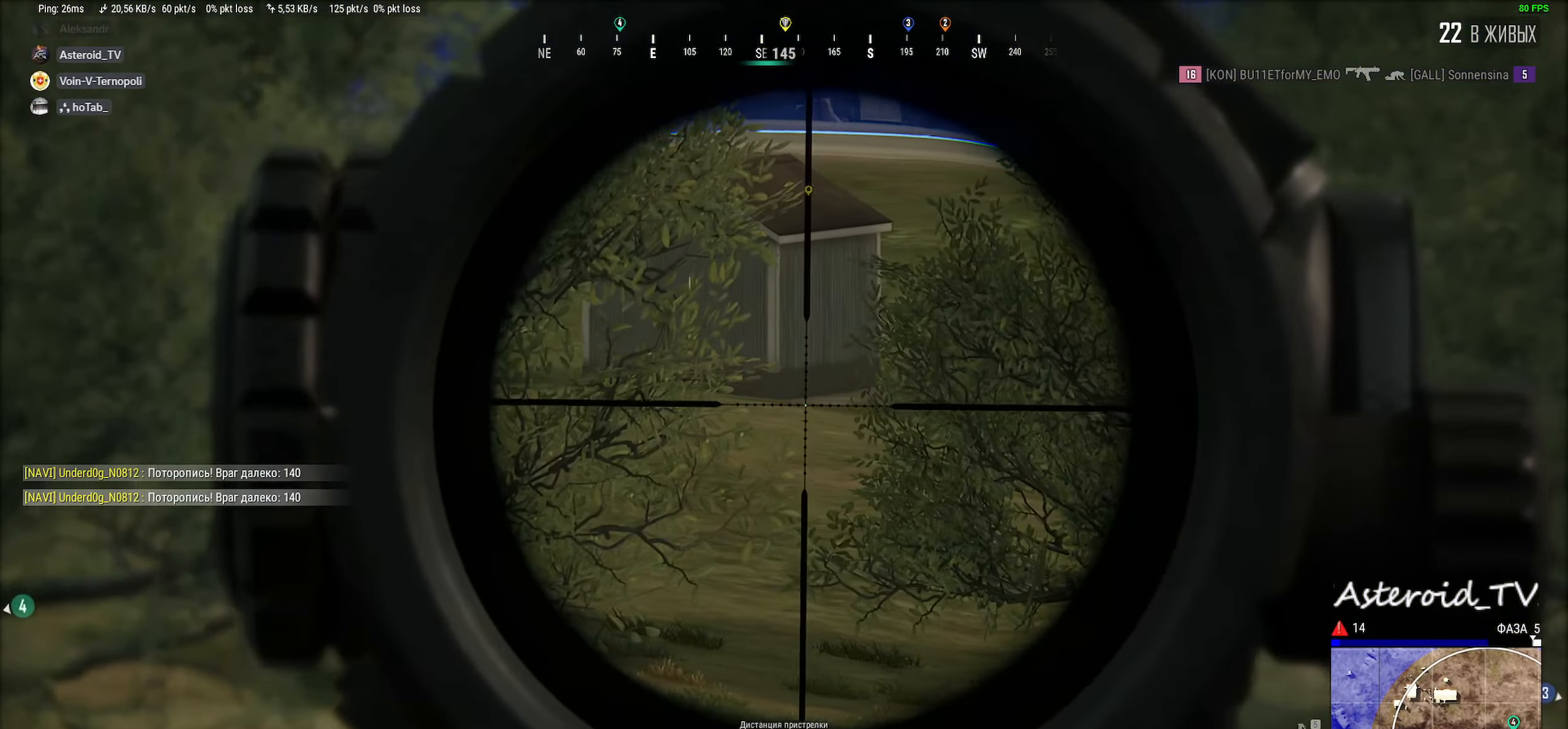
{"keys": ["d"], "mouse": [], "events": [[250, "ctrl", "down"], [266, "a", "up"], [300, "mouse_wheel", "down"], [316, "mouse_wheel", "up"], [333, "d", "down"], [333, "mouse_wheel", "down"], [350, "mouse_wheel", "up"], [416, "ctrl", "up"]]}
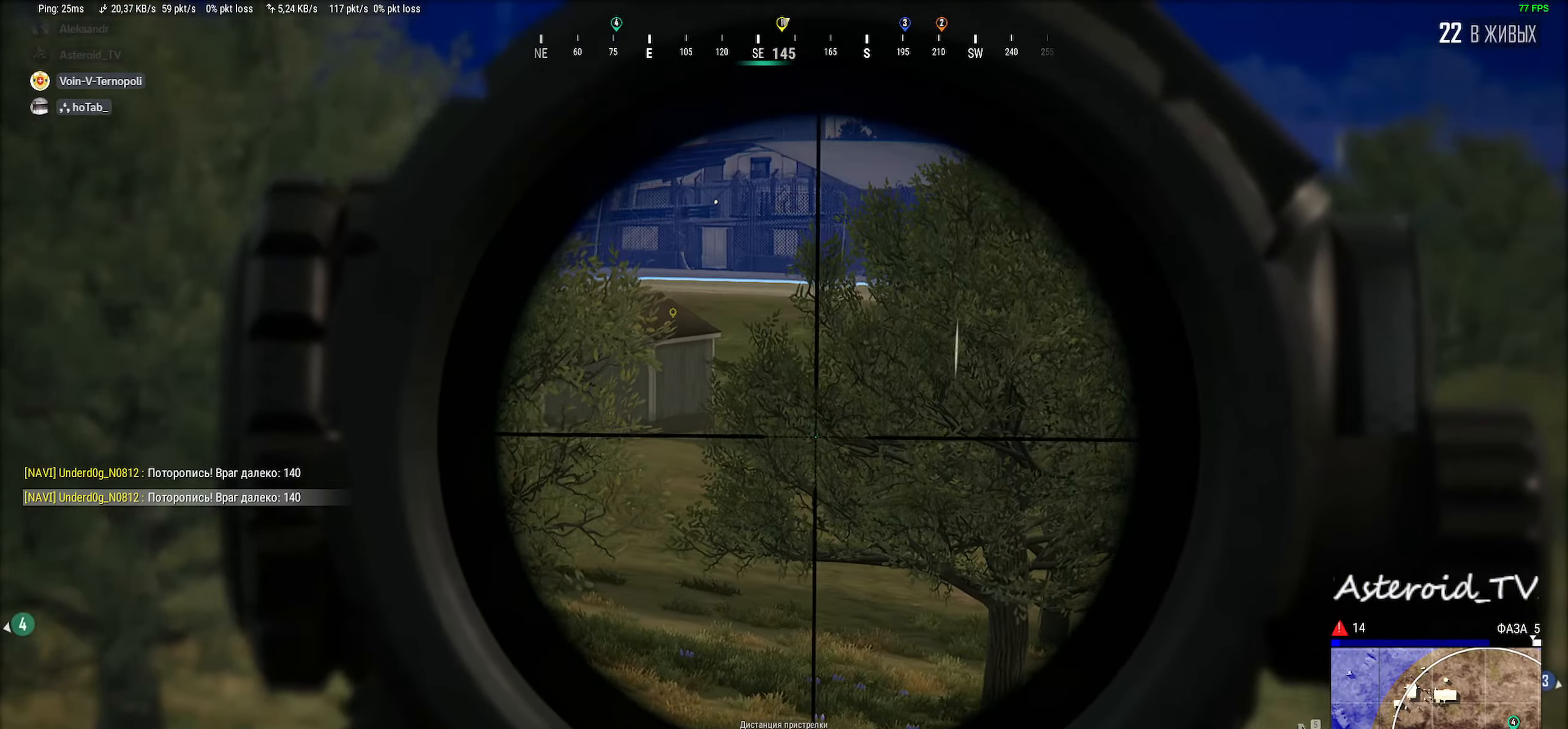
{"keys": ["ctrl", "d"], "mouse": [], "events": [[133, "ctrl", "down"], [133, "mouse_right", "down"], [216, "mouse_right", "up"], [266, "ctrl", "up"], [383, "ctrl", "down"]]}
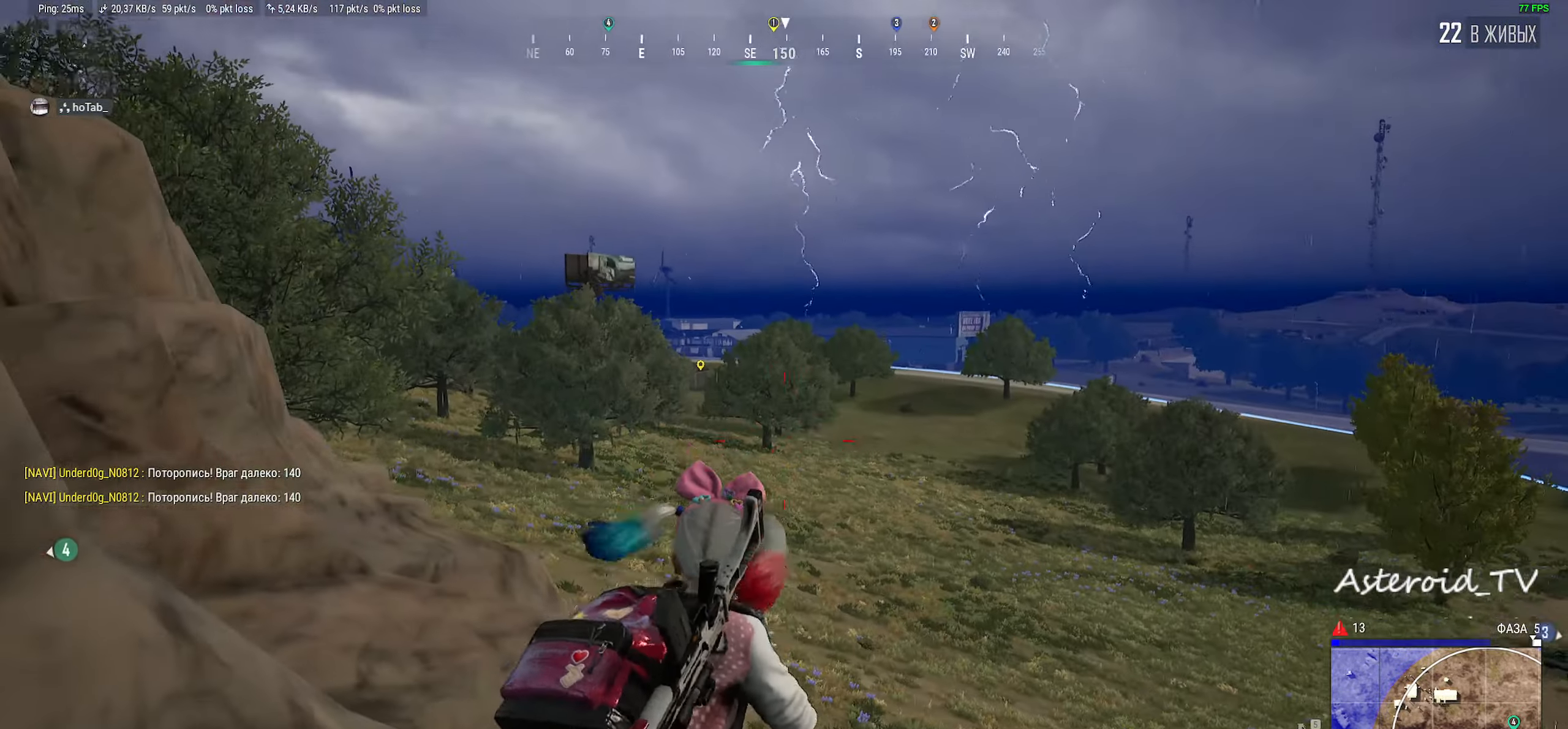
{"keys": ["a"], "mouse": ["right"], "events": [[33, "ctrl", "up"], [150, "w", "down"], [250, "a", "down"], [266, "d", "up"], [366, "mouse_right", "down"], [366, "w", "up"]]}
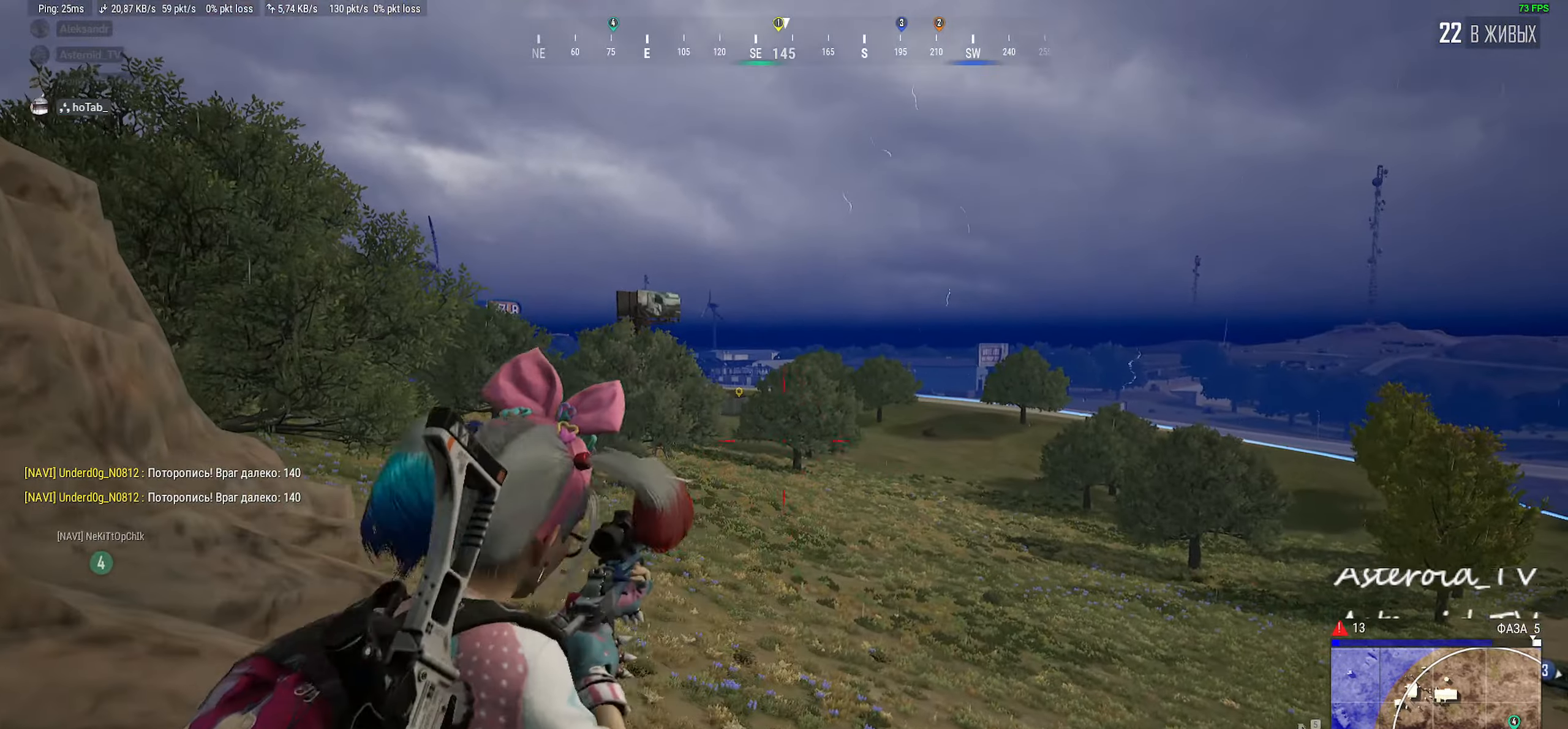
{"keys": ["a", "w"], "mouse": [], "events": [[16, "mouse_right", "up"], [183, "w", "down"], [200, "mouse_right", "down"], [283, "mouse_right", "up"]]}
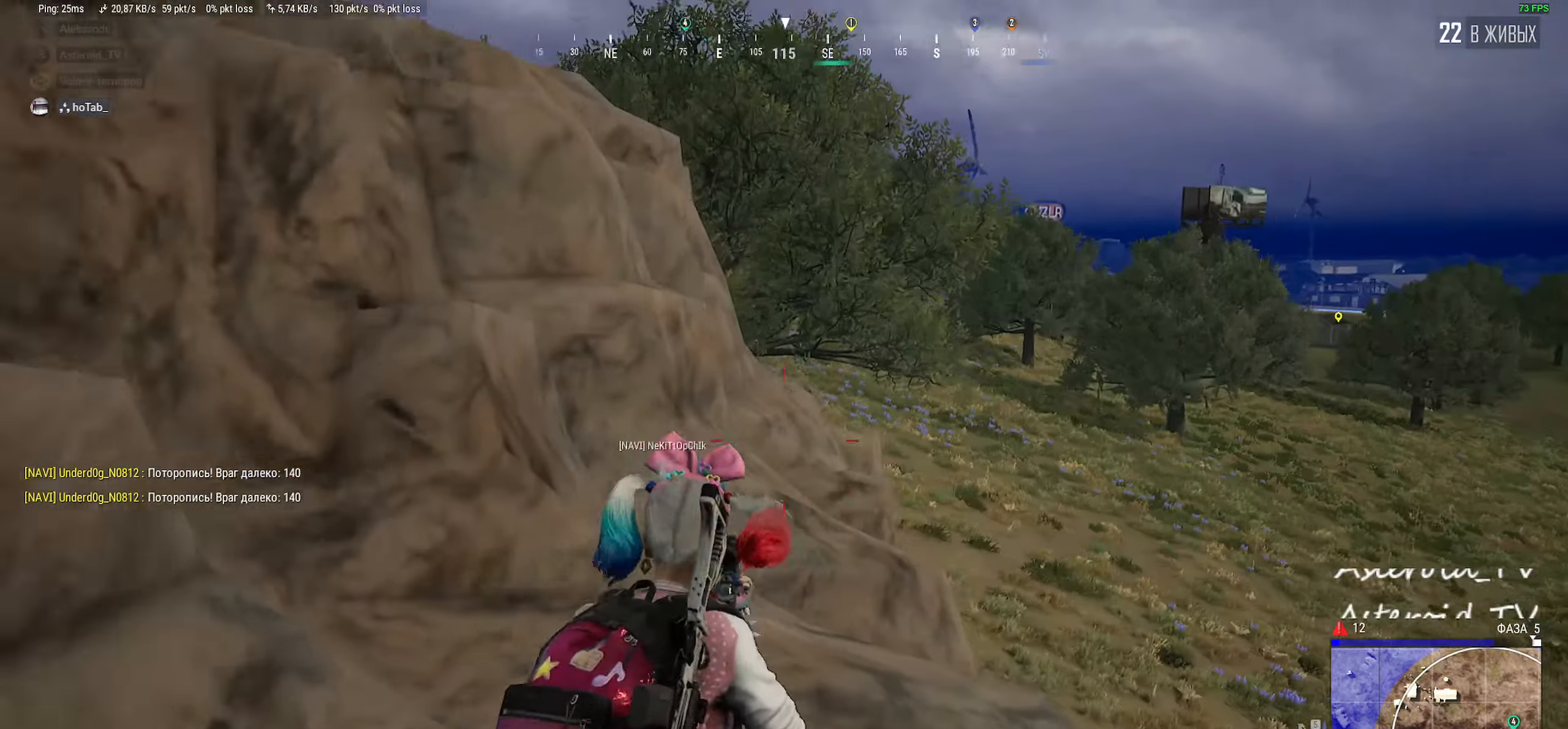
{"keys": ["d", "shift", "w"], "mouse": [], "events": [[16, "a", "up"], [33, "shift", "down"], [300, "d", "down"]]}
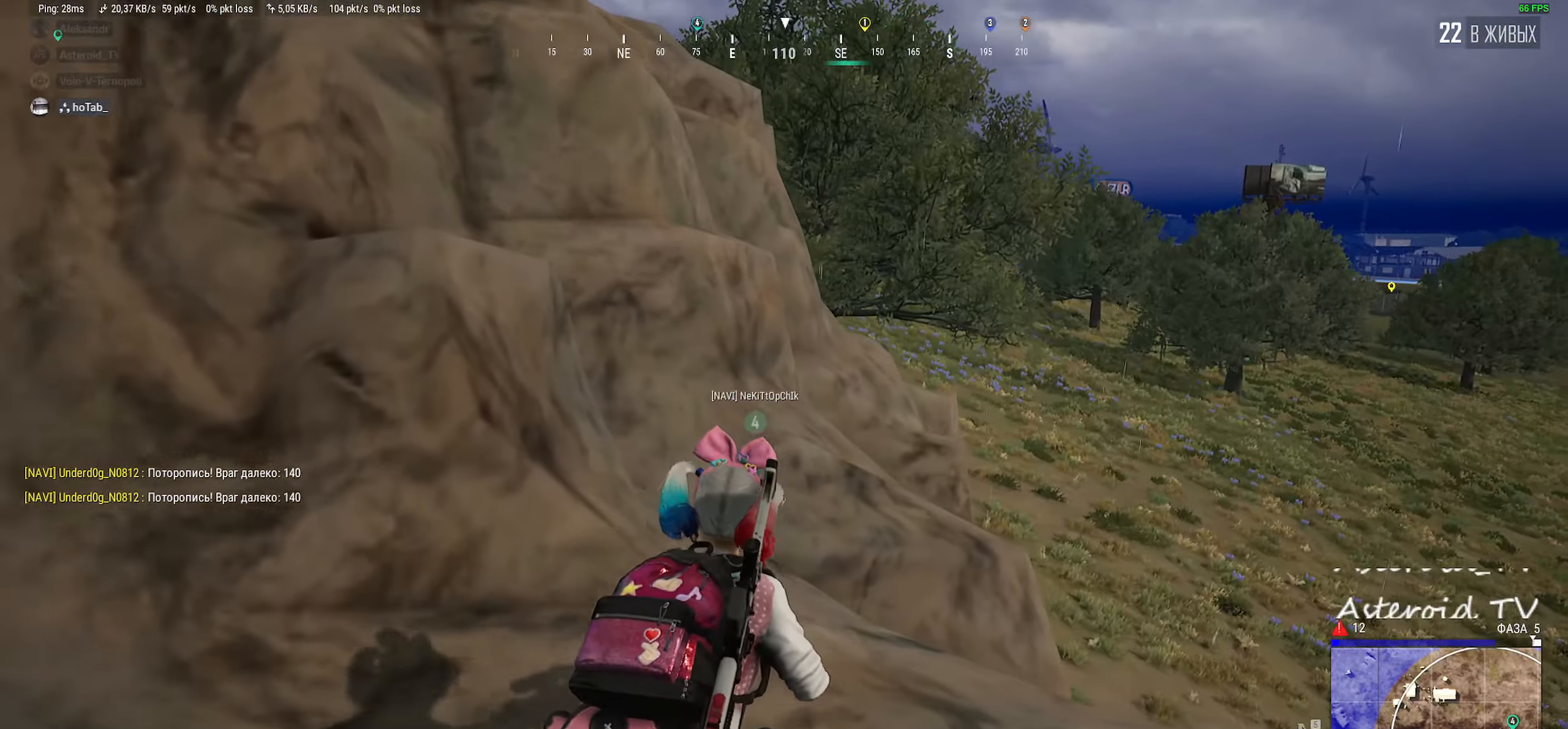
{"keys": ["a", "s"], "mouse": [], "events": [[183, "d", "up"], [300, "shift", "up"], [300, "w", "up"], [350, "a", "down"], [500, "s", "down"]]}
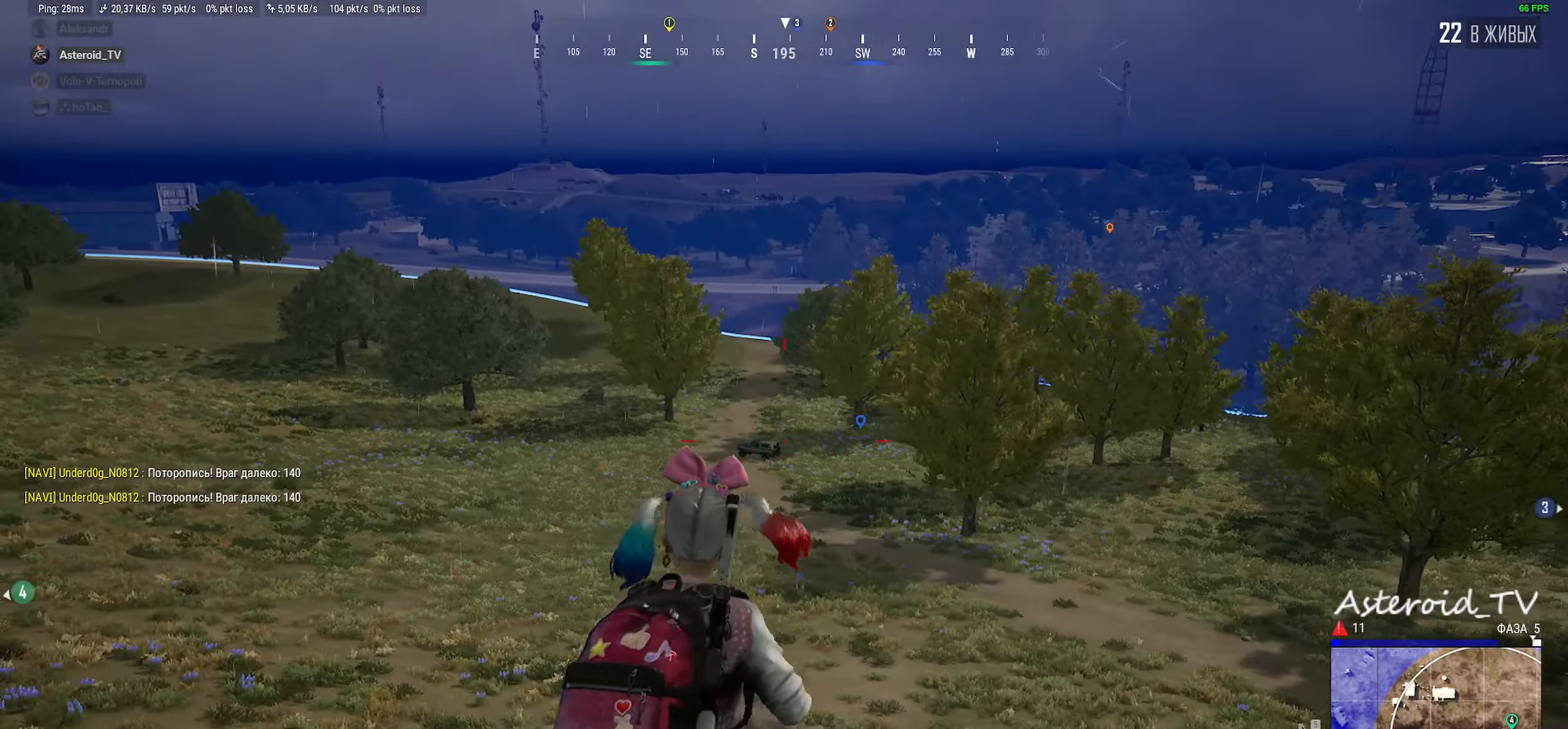
{"keys": ["a", "s"], "mouse": [], "events": [[183, "d", "down"], [400, "d", "up"]]}
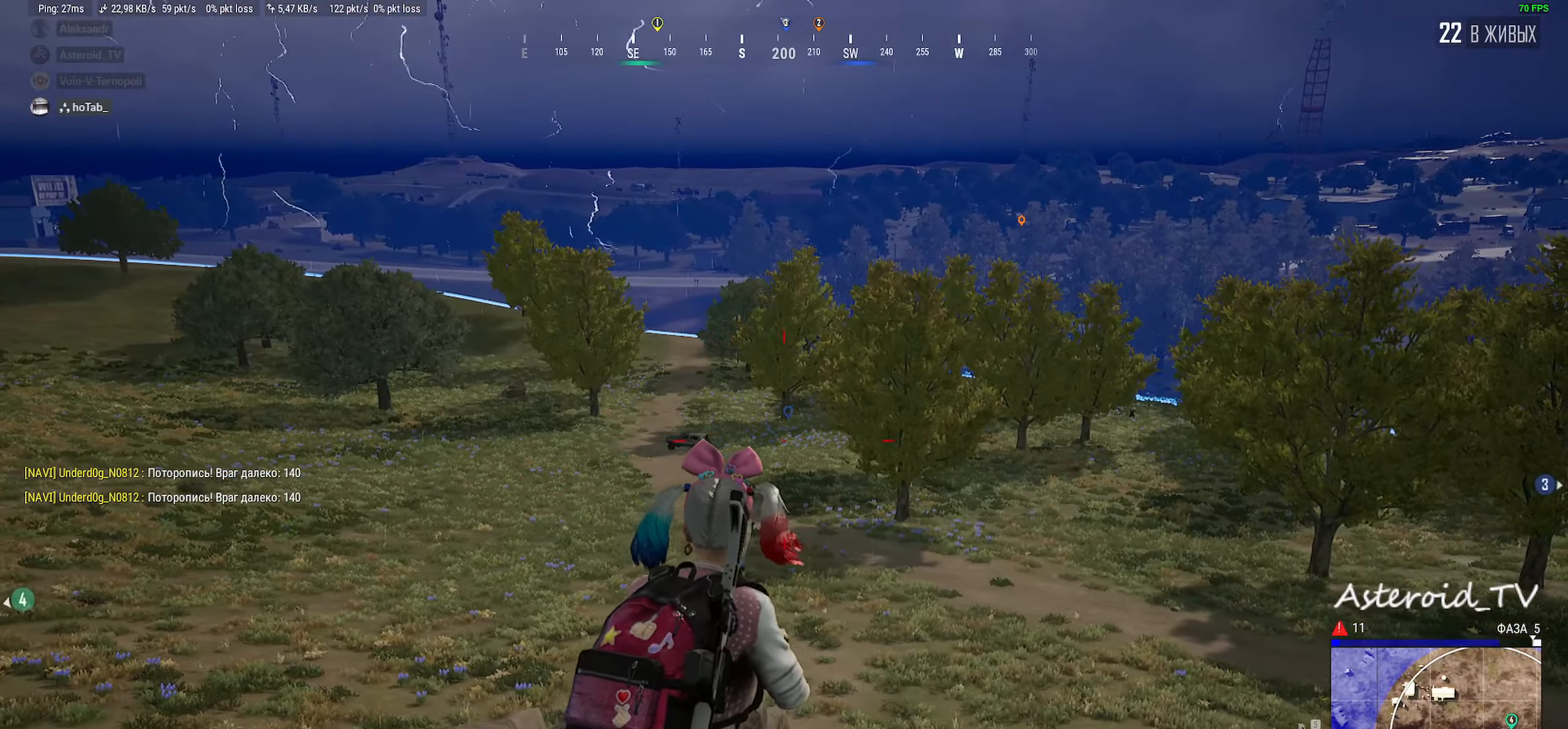
{"keys": ["d"], "mouse": [], "events": [[50, "s", "up"], [250, "d", "down"], [283, "a", "up"], [316, "mouse_right", "down"], [433, "mouse_right", "up"]]}
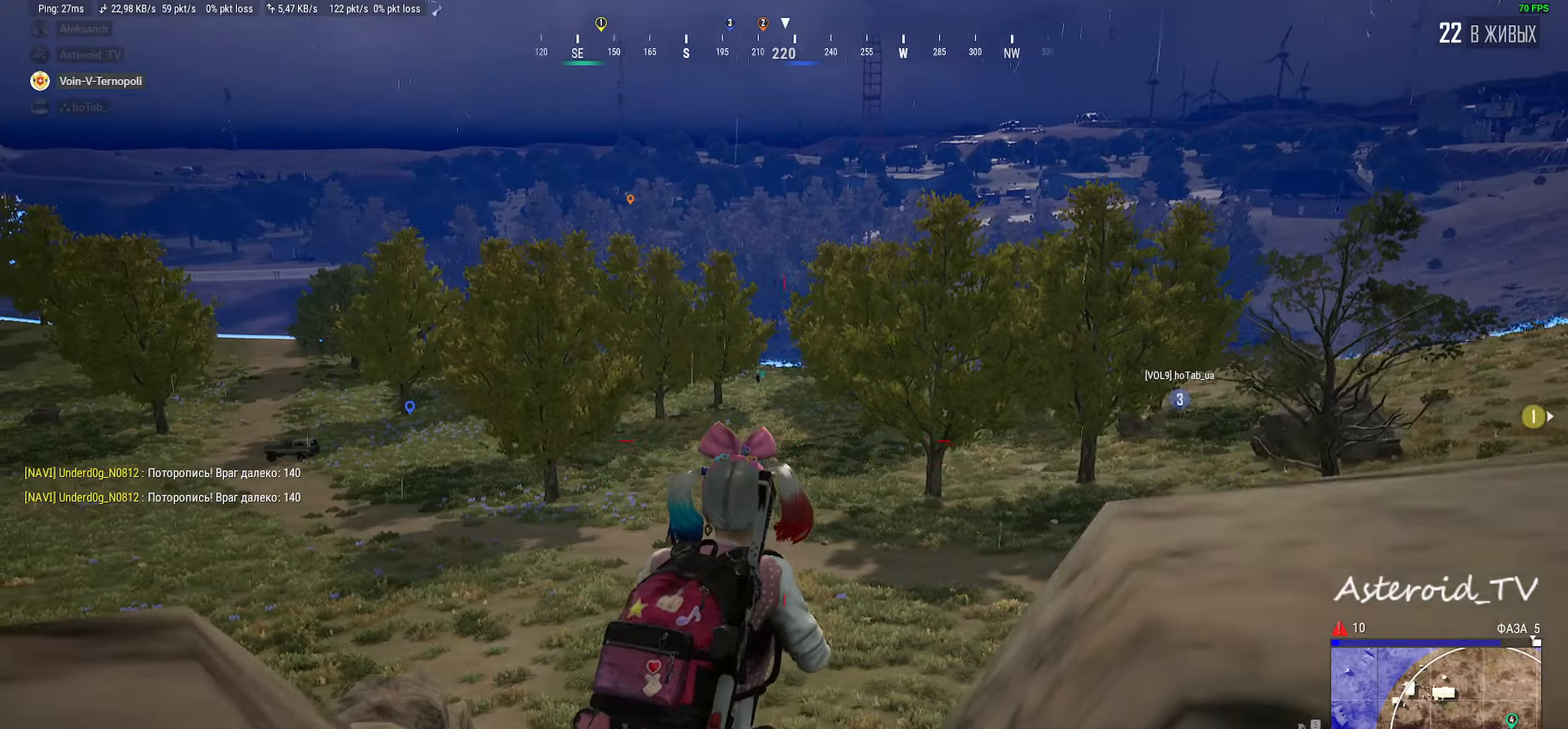
{"keys": ["s"], "mouse": [], "events": [[216, "d", "up"], [266, "a", "down"], [416, "s", "down"], [483, "a", "up"]]}
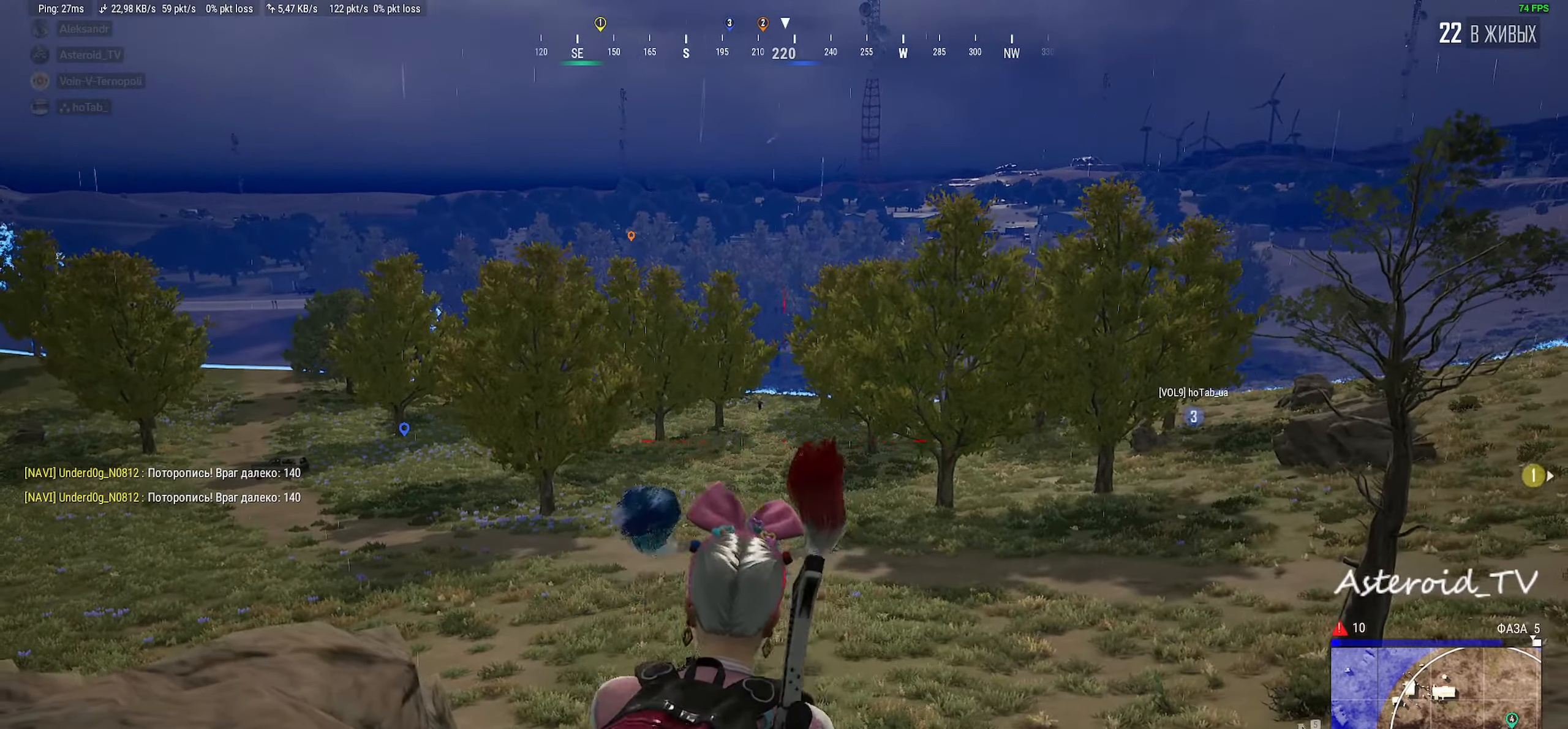
{"keys": ["ctrl"], "mouse": ["wheel"], "events": [[66, "s", "up"], [183, "mouse_right", "down"], [283, "mouse_right", "up"], [350, "mouse_wheel", "down"], [433, "ctrl", "down"]]}
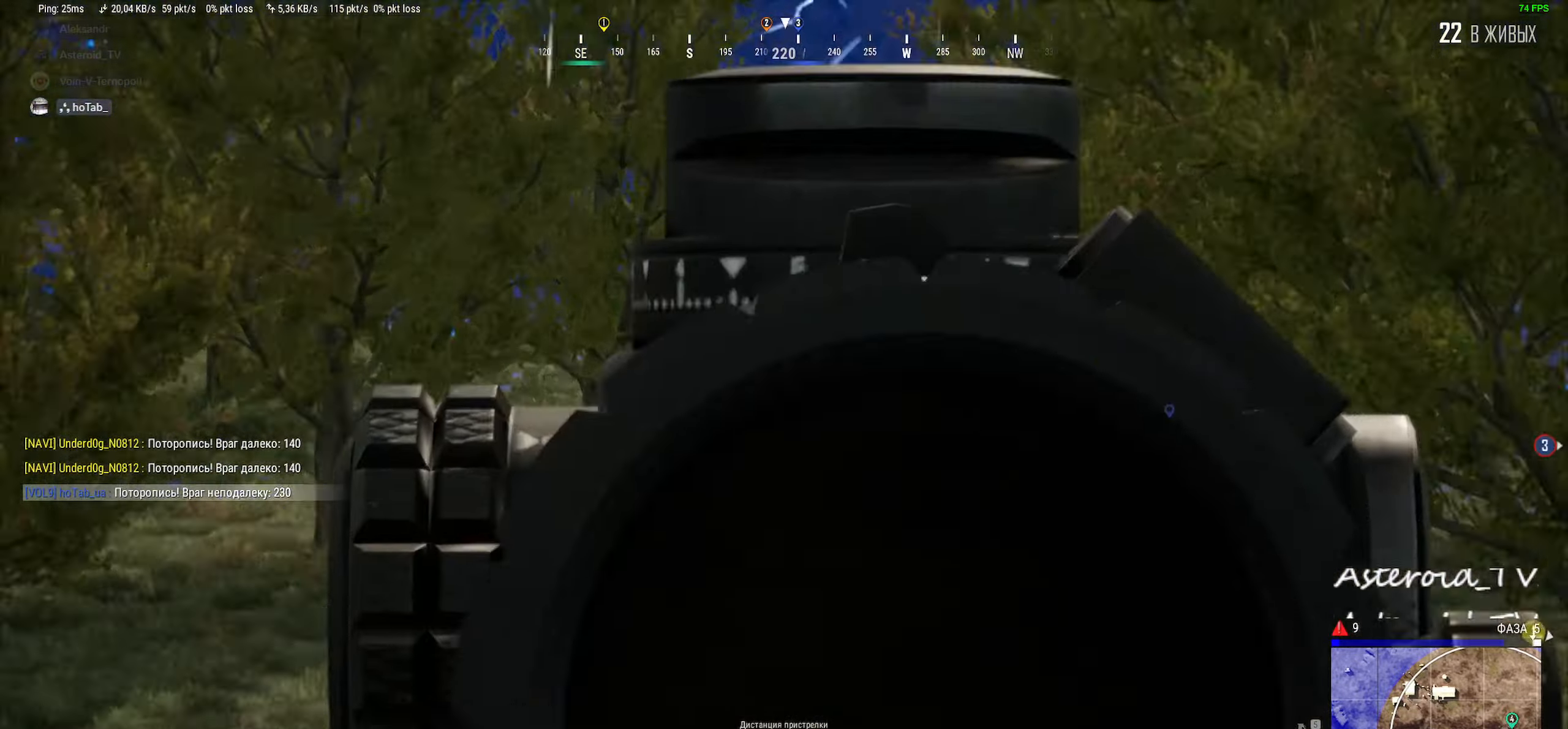
{"keys": ["shift"], "mouse": ["left"], "events": [[83, "ctrl", "up"], [83, "mouse_wheel", "up"], [300, "shift", "down"], [433, "mouse_left", "down"]]}
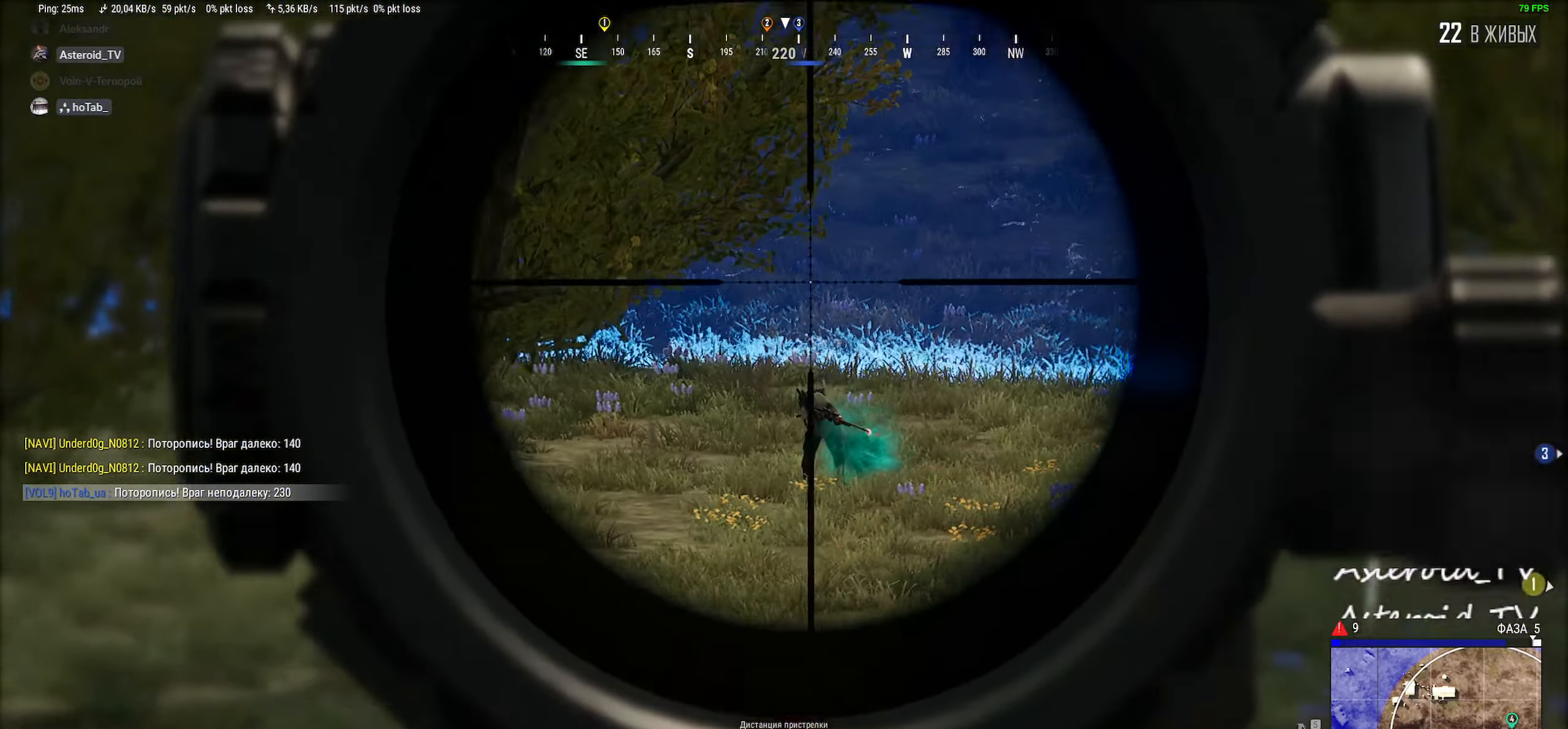
{"keys": ["shift"], "mouse": ["left"], "events": [[83, "mouse_left", "up"], [166, "mouse_left", "down"], [350, "mouse_left", "up"], [466, "mouse_left", "down"]]}
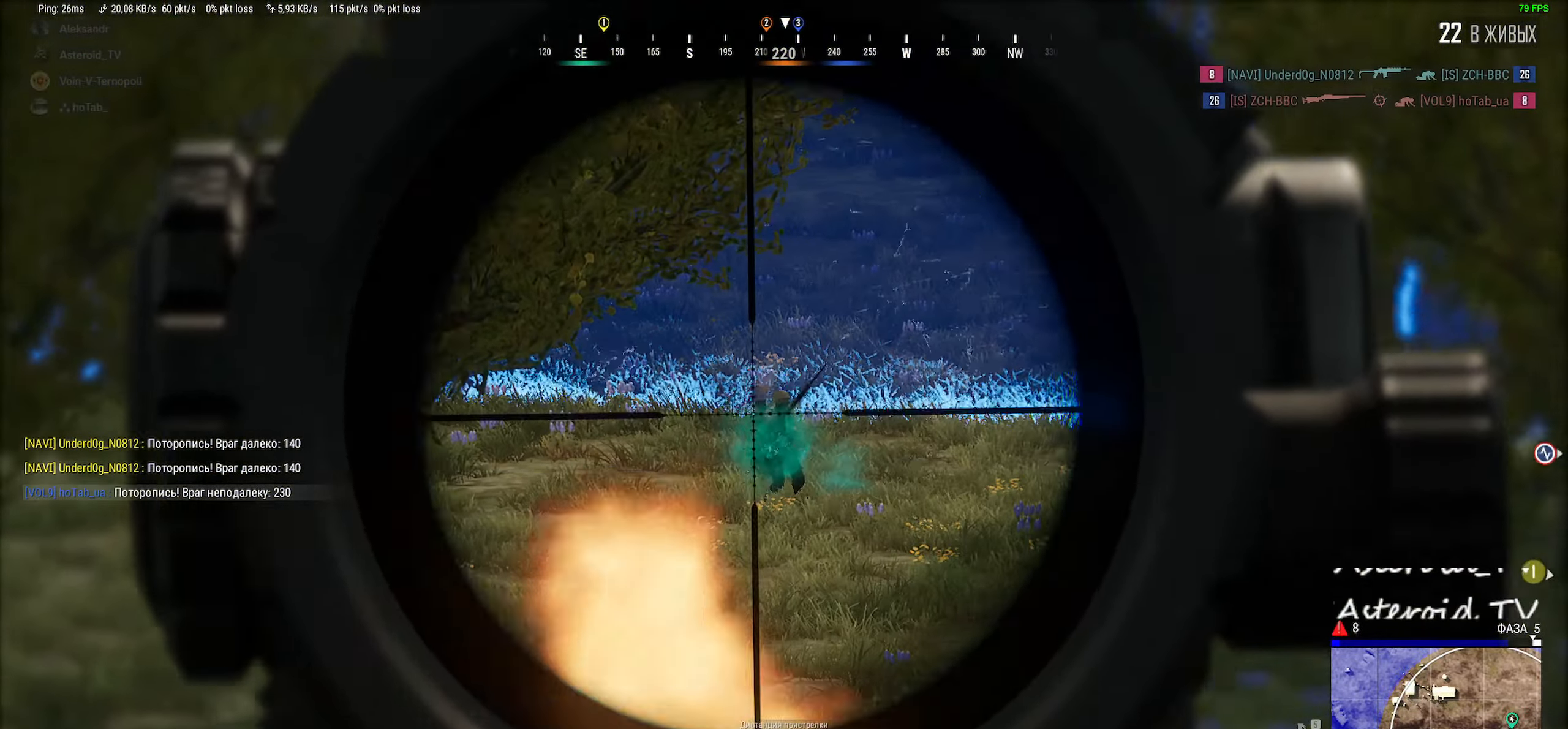
{"keys": ["shift"], "mouse": [], "events": [[133, "mouse_left", "up"], [250, "mouse_left", "down"], [483, "mouse_left", "up"]]}
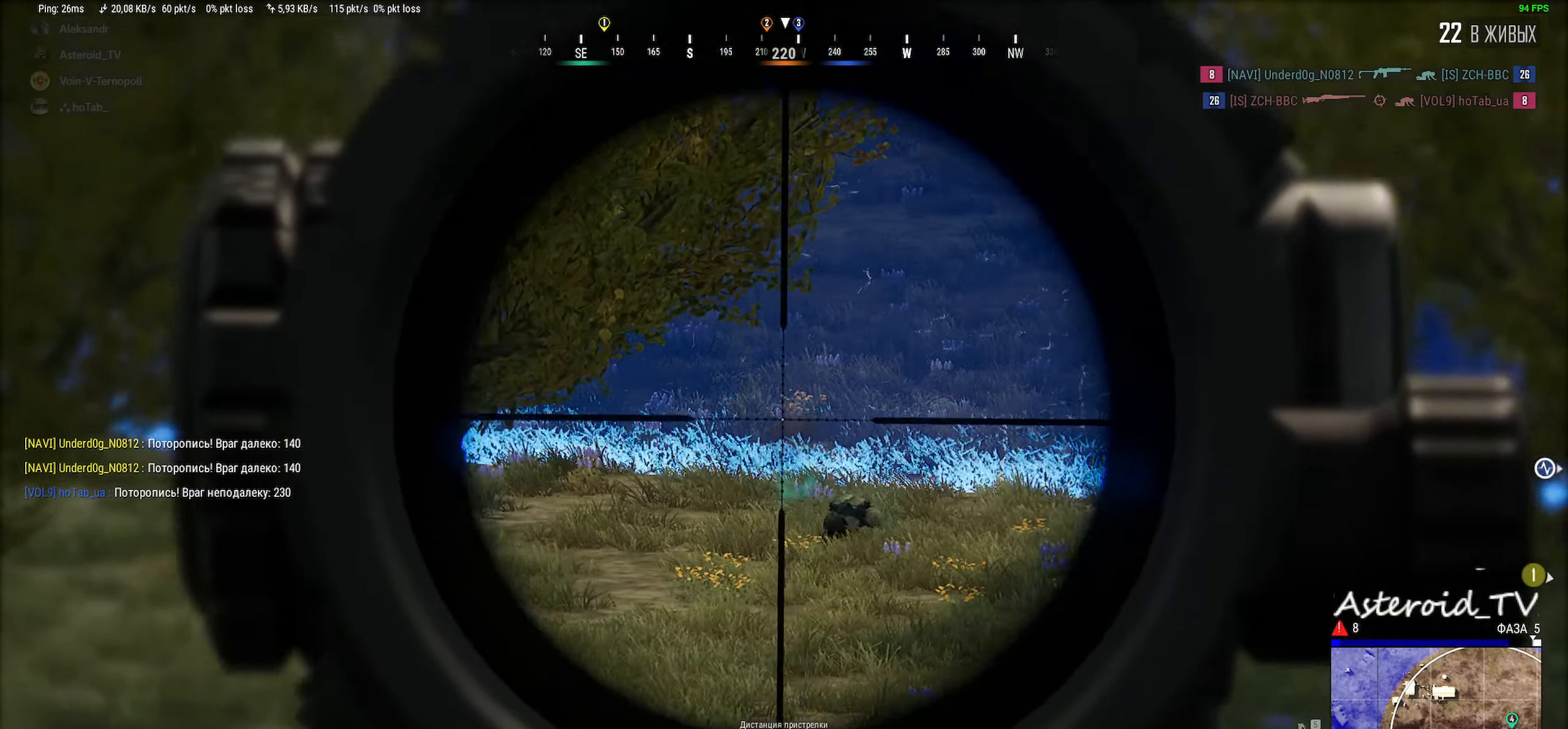
{"keys": ["shift", "w"], "mouse": [], "events": [[400, "mouse_right", "down"], [433, "w", "down"], [483, "mouse_right", "up"]]}
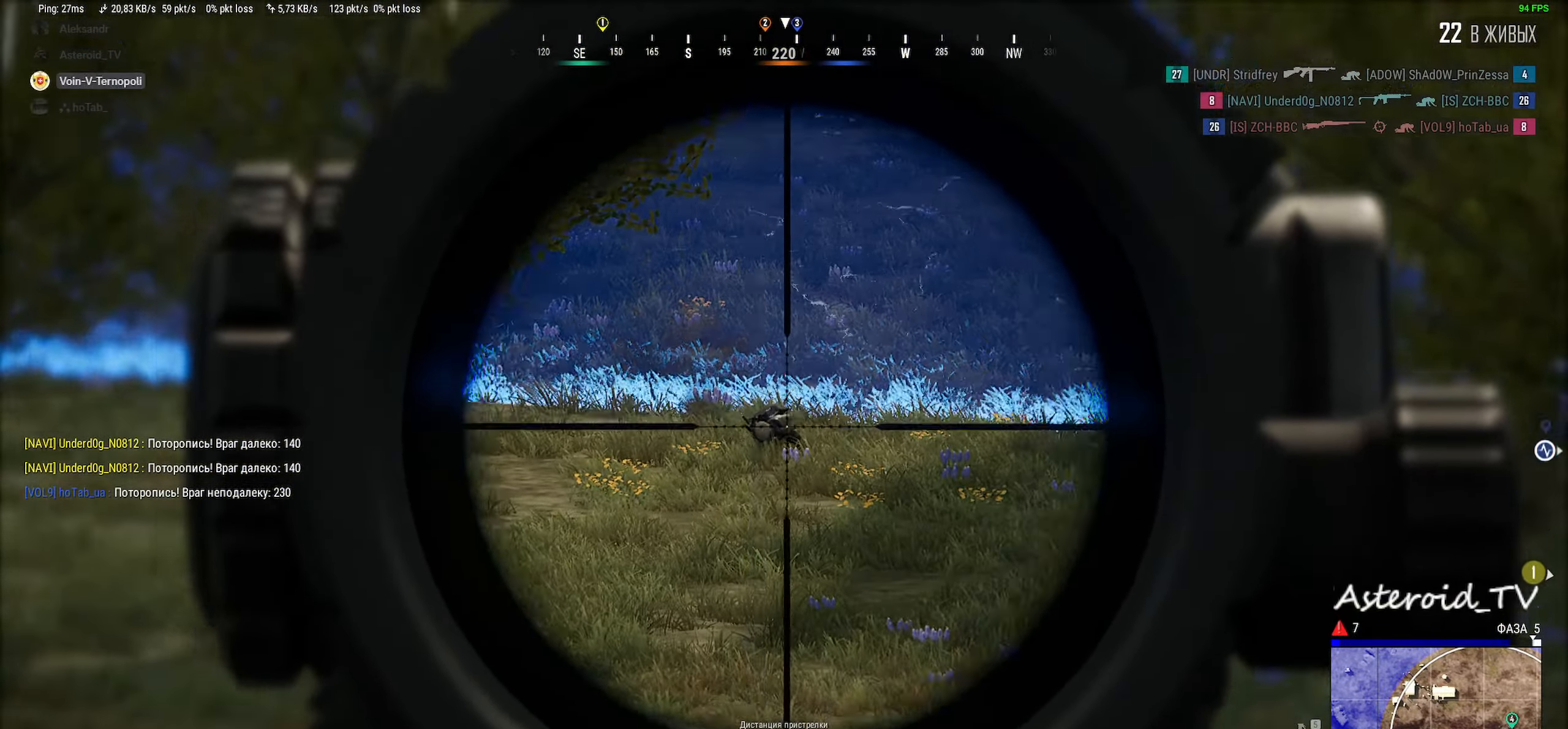
{"keys": ["ctrl", "shift", "w"], "mouse": [], "events": [[133, "ctrl", "down"], [266, "ctrl", "up"], [400, "ctrl", "down"]]}
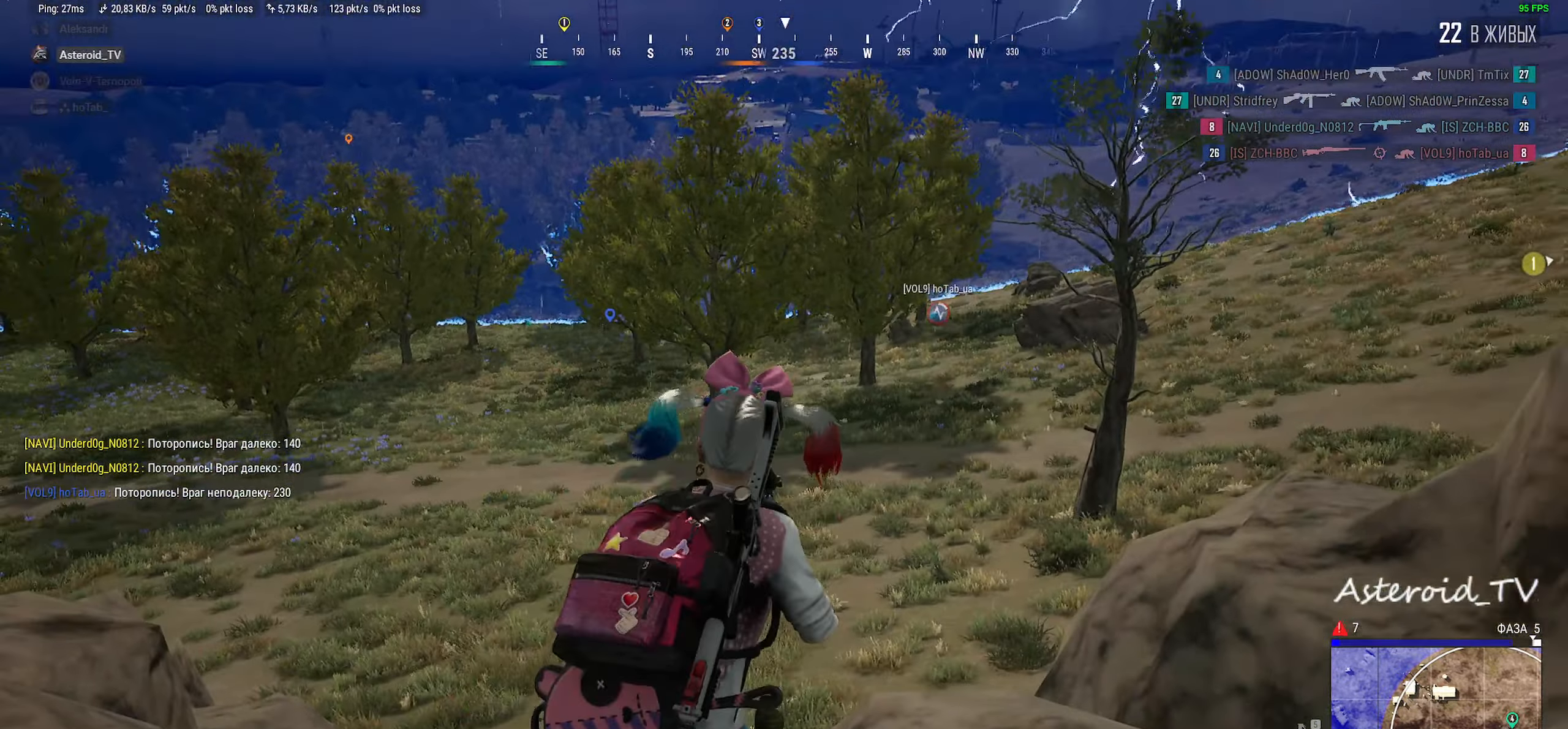
{"keys": ["shift", "w"], "mouse": [], "events": [[50, "ctrl", "up"], [150, "d", "down"], [433, "d", "up"]]}
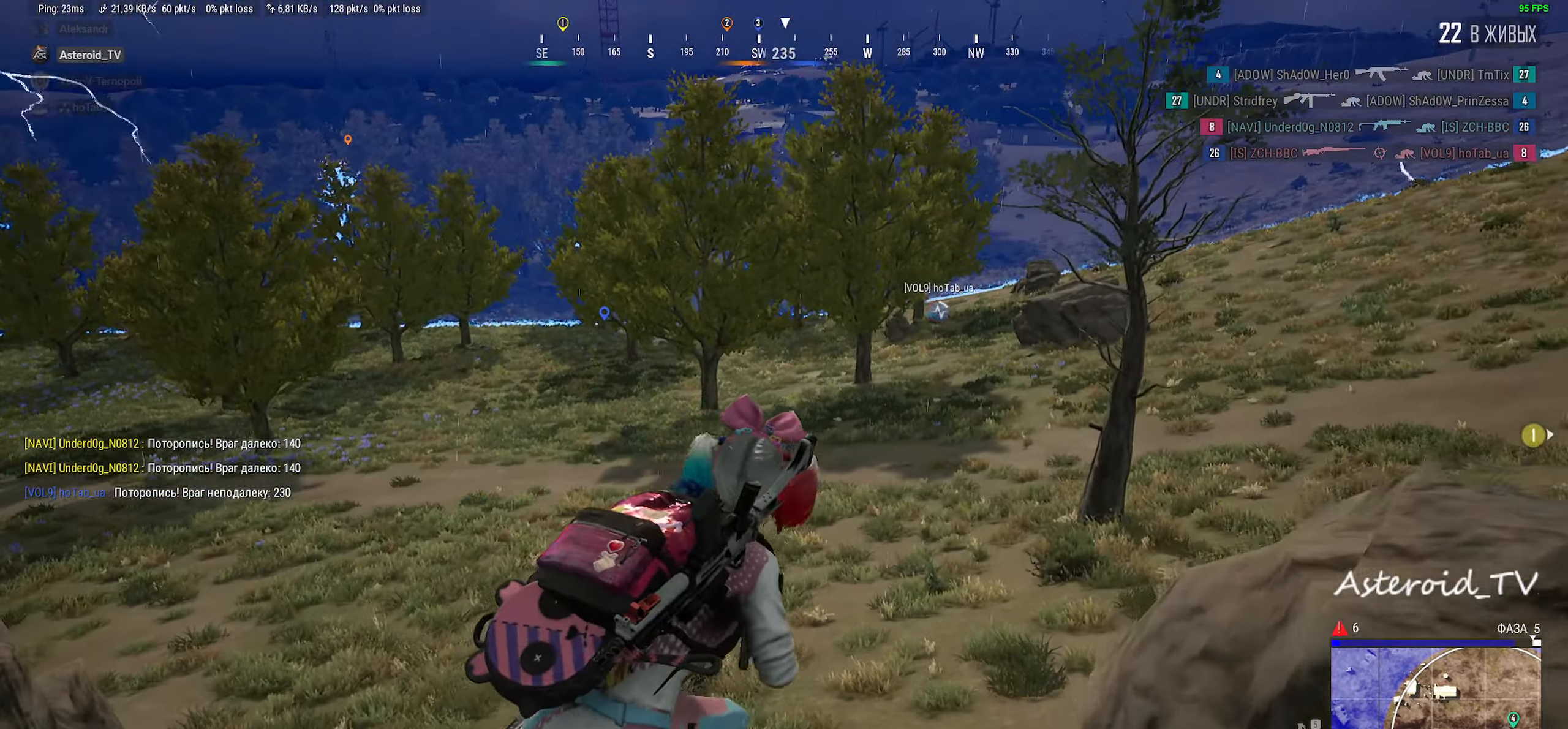
{"keys": ["shift", "w"], "mouse": [], "events": []}
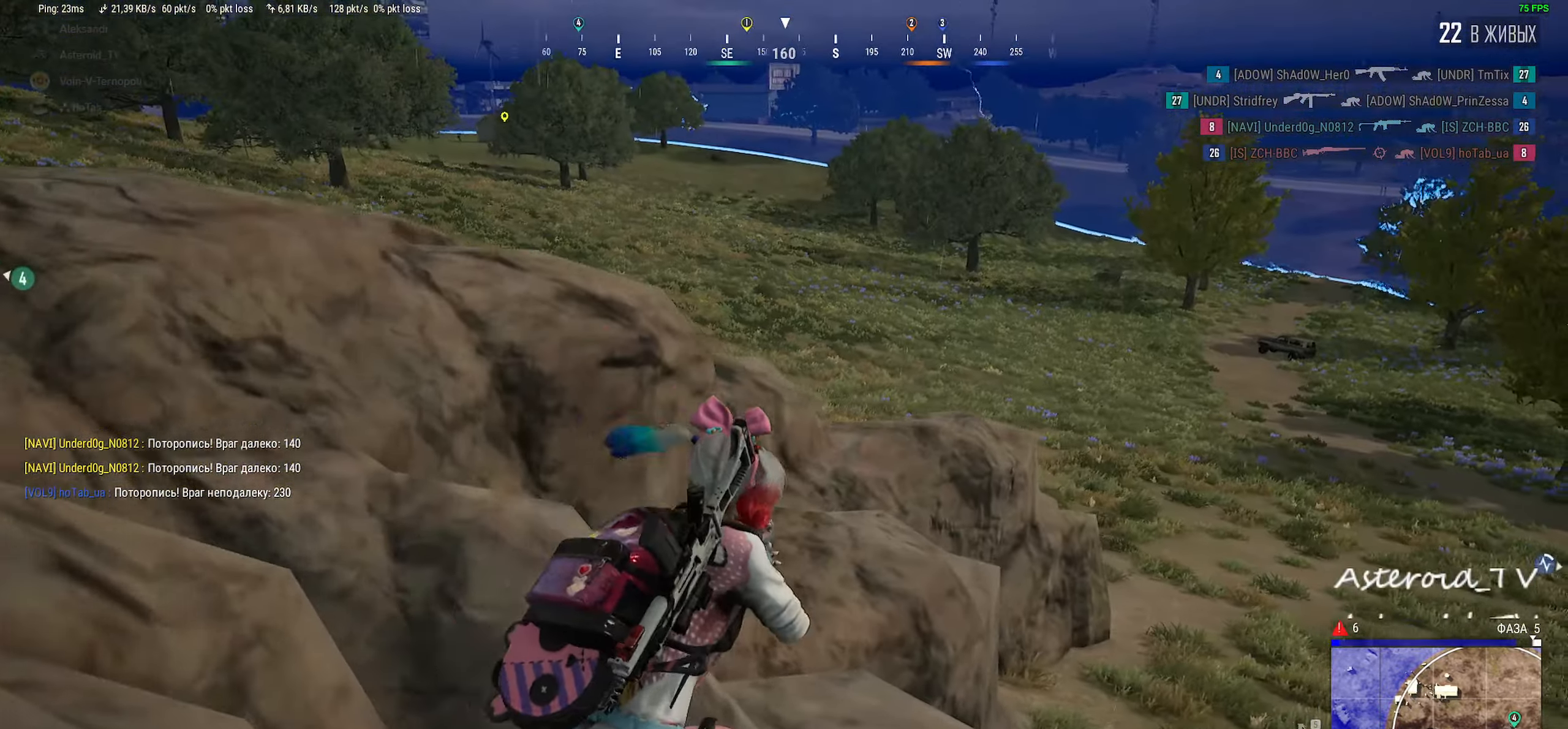
{"keys": ["shift", "w"], "mouse": [], "events": [[50, "a", "down"], [450, "a", "up"]]}
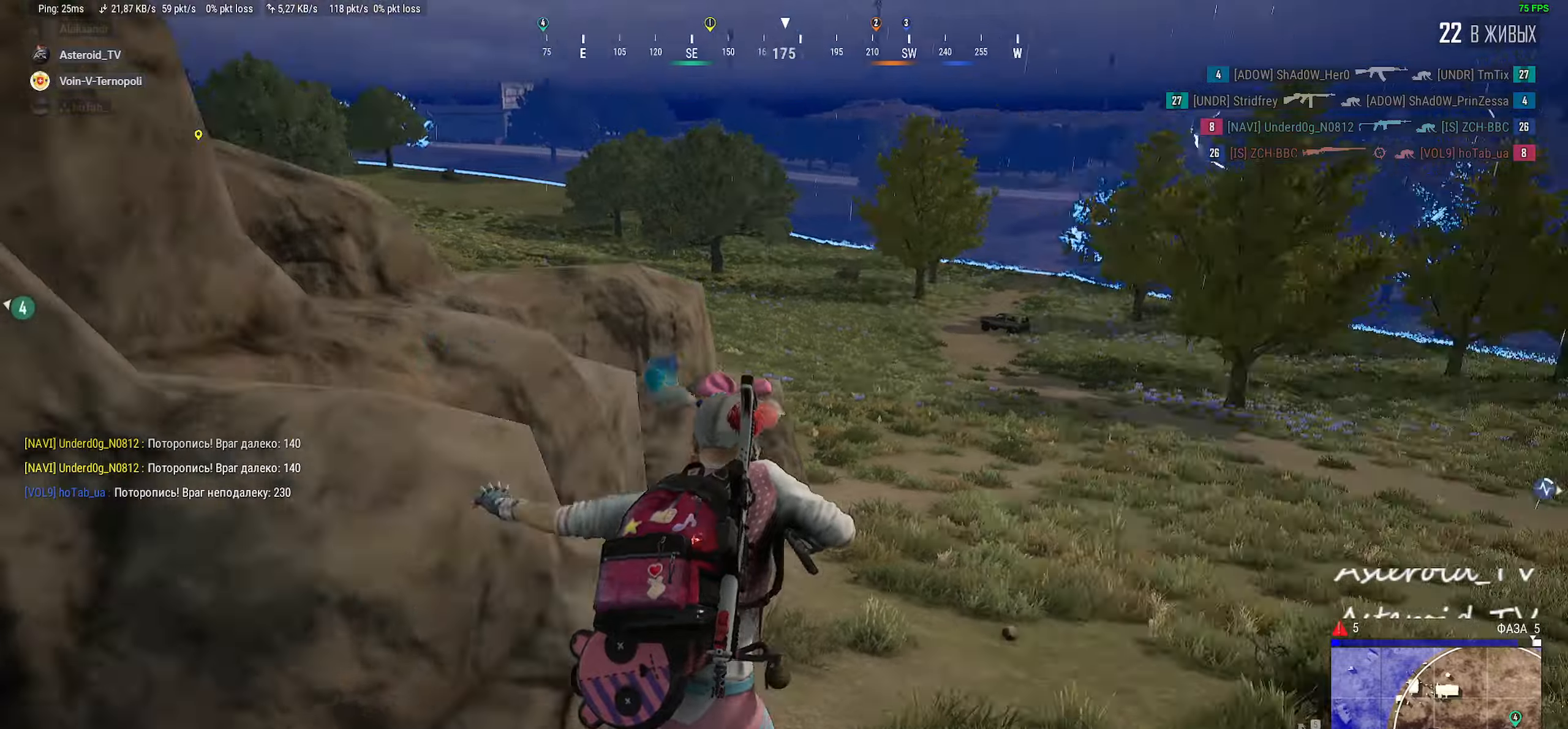
{"keys": ["a", "shift", "w"], "mouse": [], "events": [[133, "a", "down"]]}
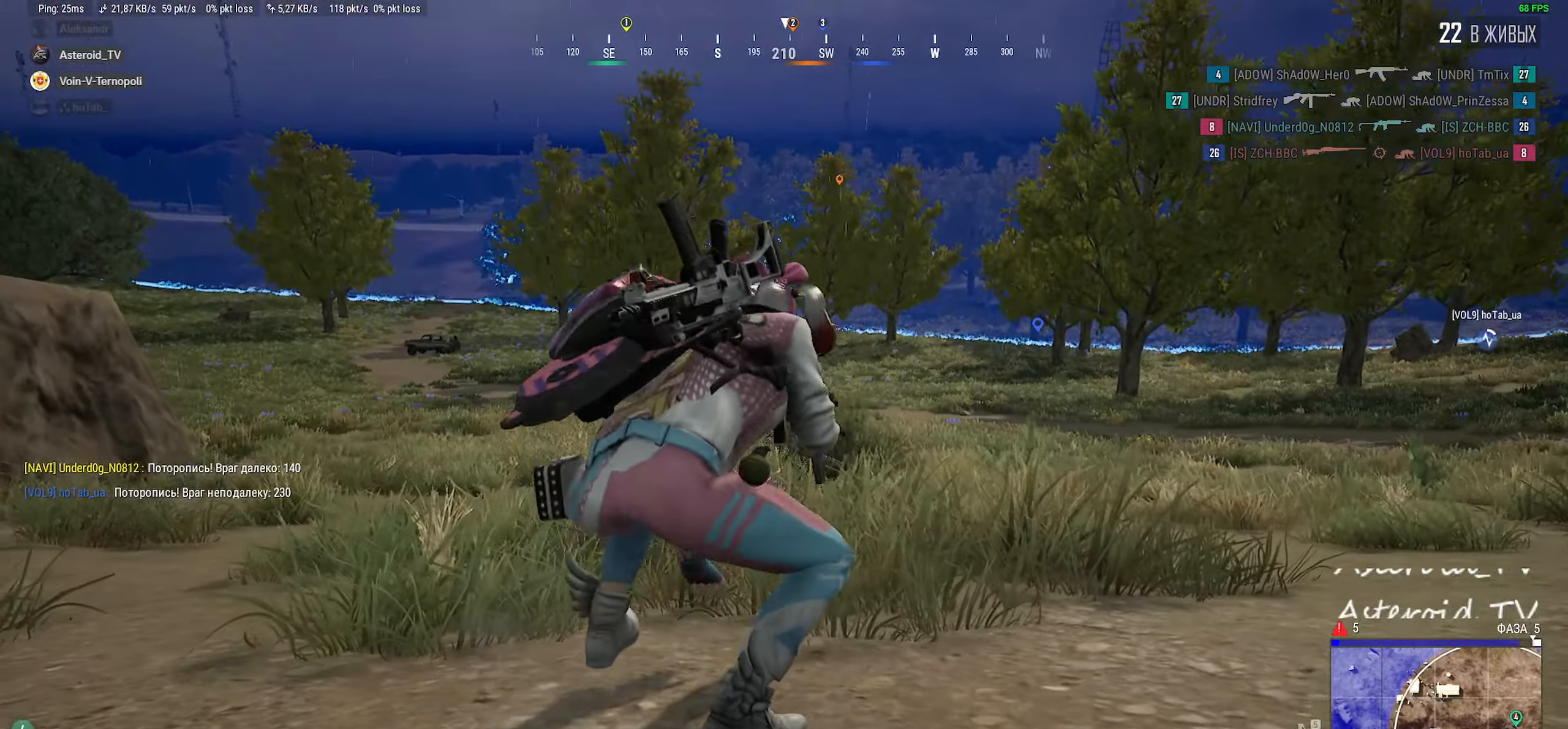
{"keys": ["a", "shift", "w"], "mouse": [], "events": [[283, "a", "up"], [416, "a", "down"]]}